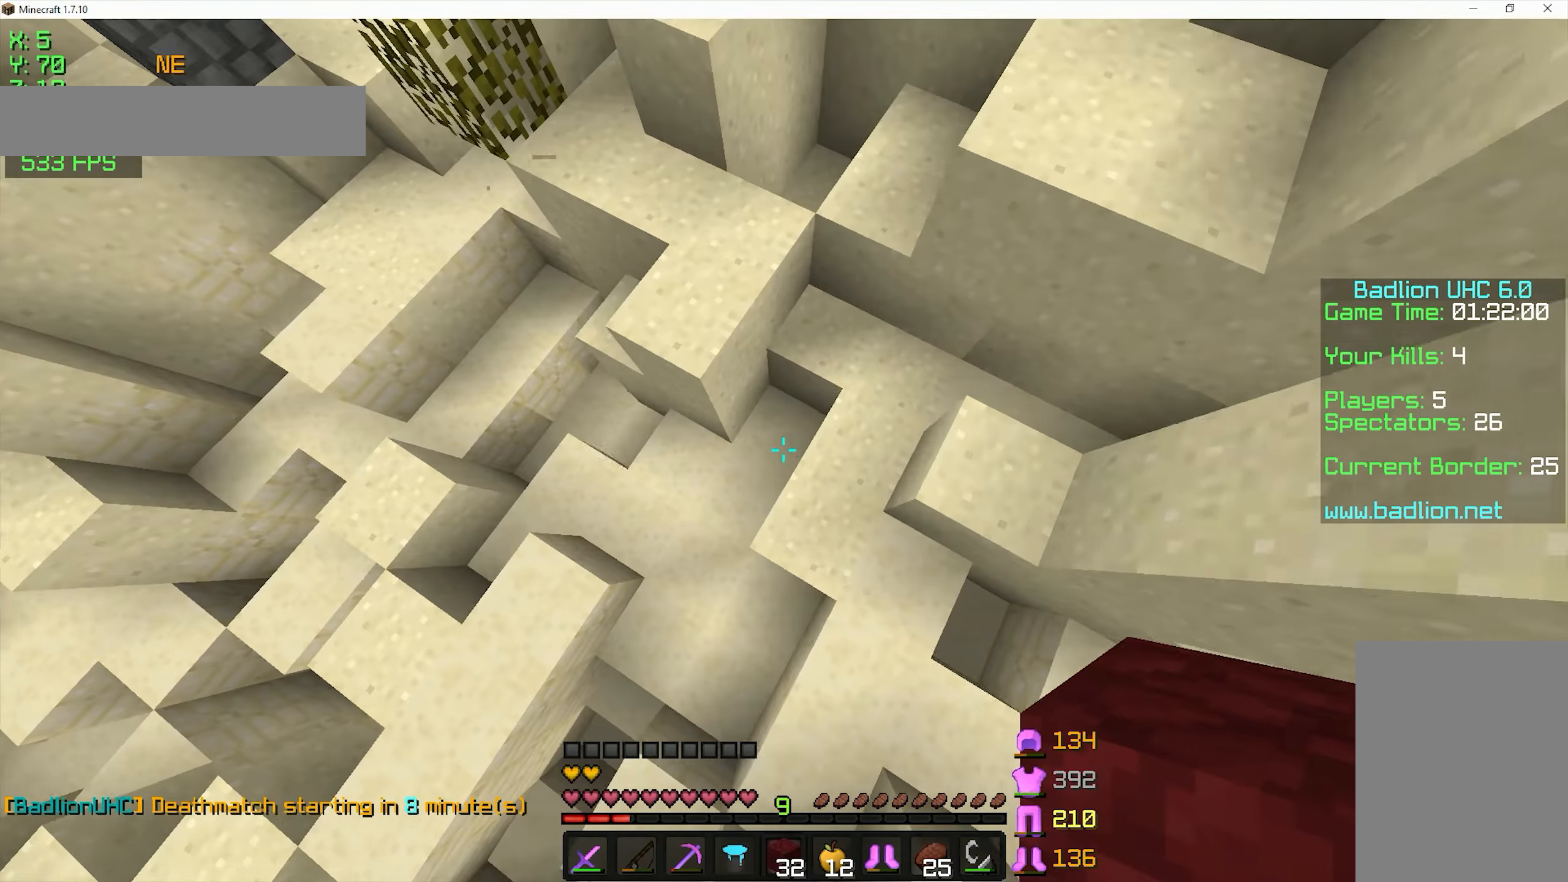
Gameplay with keyboard and mouse; each line is a JSON object with the keys and mouse buttons held at the frame after it. "events" lists presses ("down") and releases ("up") of "a", "d", "s", "space", "w", "mouse_left" and "mouse_right" between this image and that frame as [ms after this image, input, new state], when the widget could be followed in between. "mouse_left", "mouse_right" = the "left", "right" buttons of the "mouse" list. No other keys are recorded. Fast repeated clicks can show as one long hold. Mouse movement is not recorded.
{"keys": ["a", "space", "w"], "mouse": [], "events": [[50, "d", "up"], [100, "a", "down"], [100, "mouse_right", "down"], [250, "mouse_right", "up"]]}
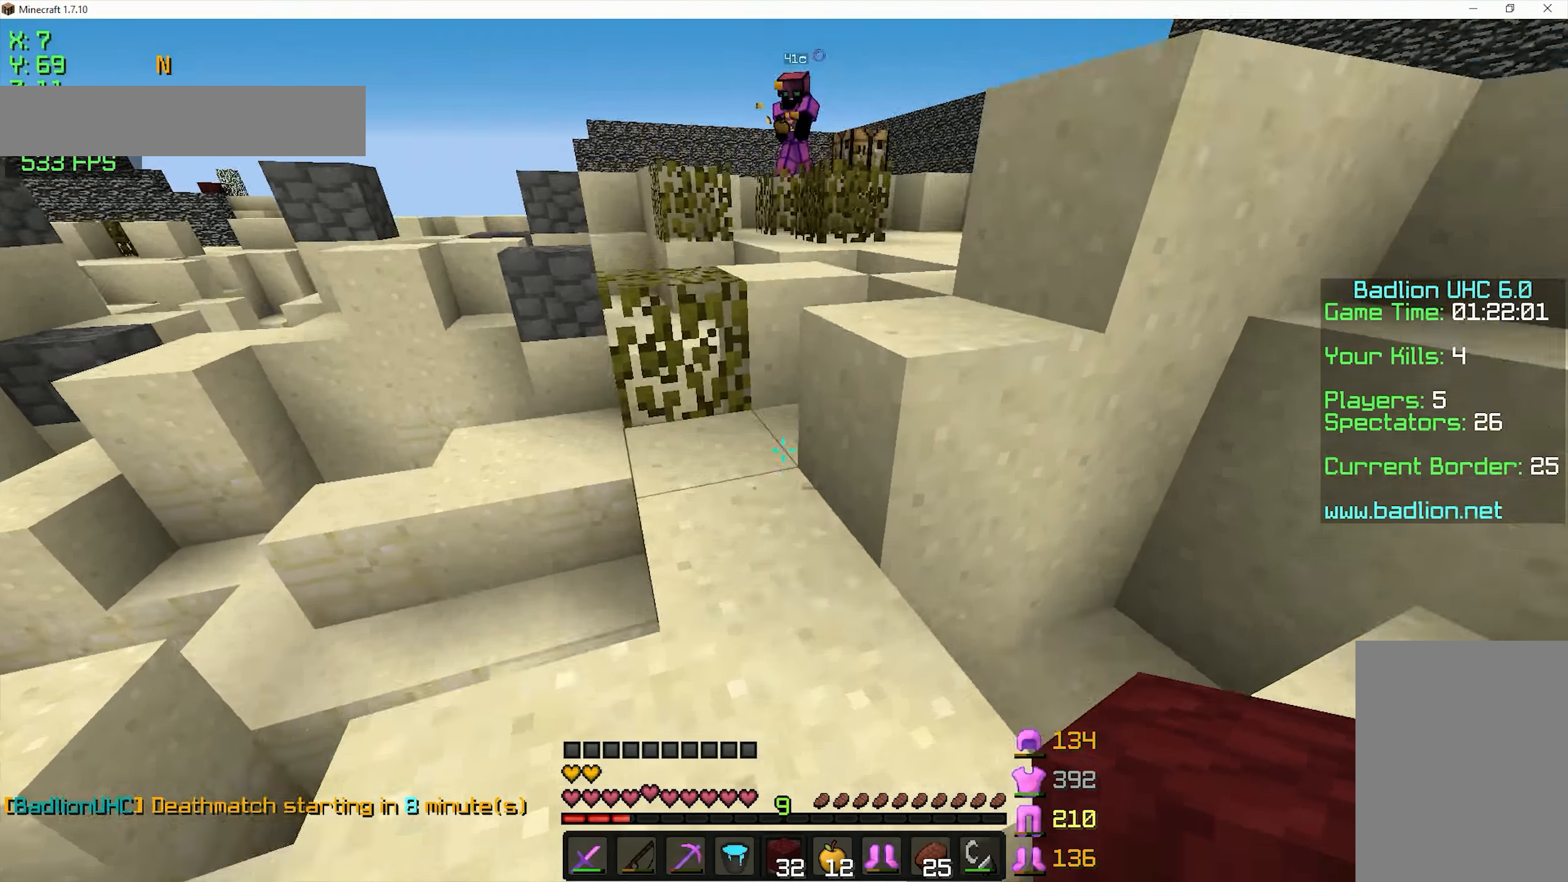
{"keys": ["space", "w"], "mouse": [], "events": [[150, "a", "up"], [150, "space", "up"], [450, "space", "down"]]}
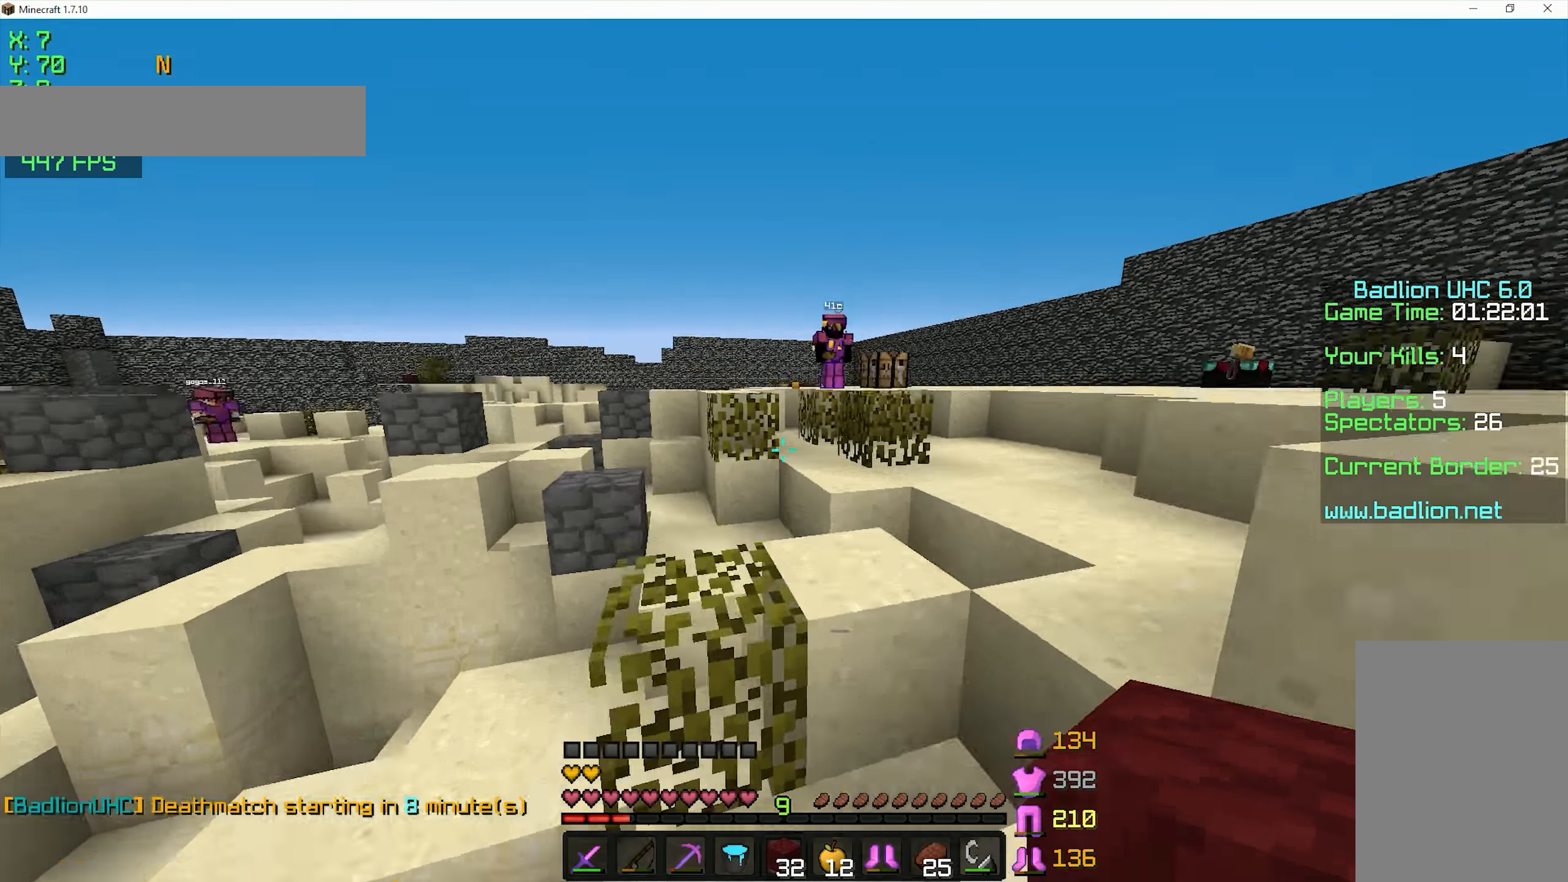
{"keys": ["d", "space", "w"], "mouse": [], "events": [[150, "space", "up"], [250, "d", "down"], [350, "mouse_right", "down"], [400, "mouse_right", "up"], [500, "space", "down"]]}
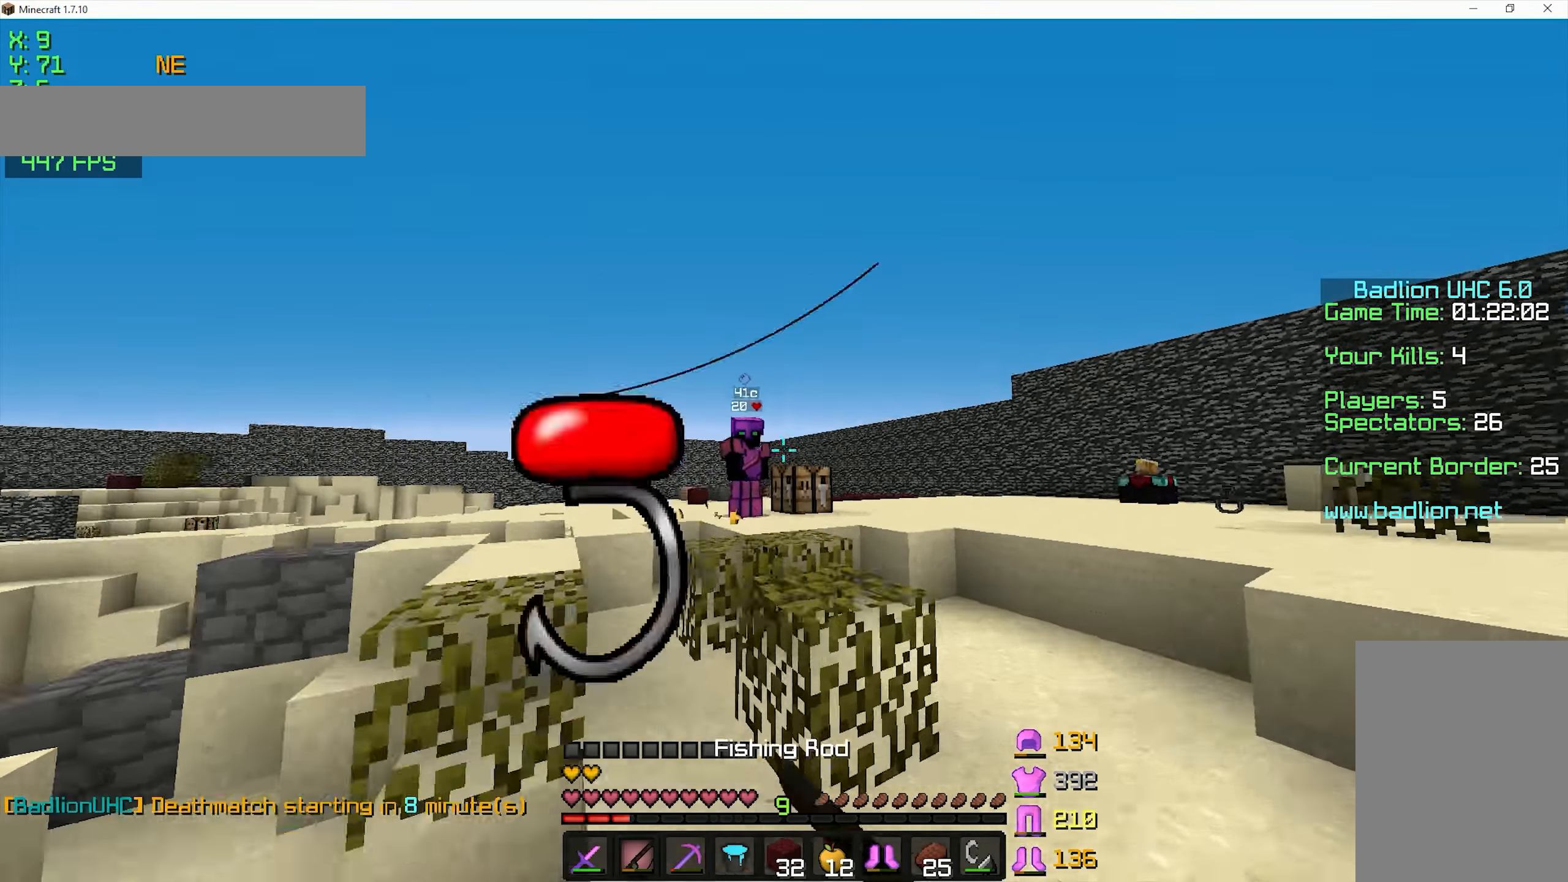
{"keys": ["d", "s"], "mouse": [], "events": [[150, "mouse_right", "down"], [200, "space", "up"], [250, "mouse_right", "up"], [250, "w", "up"], [350, "s", "down"], [400, "mouse_right", "down"], [500, "mouse_right", "up"]]}
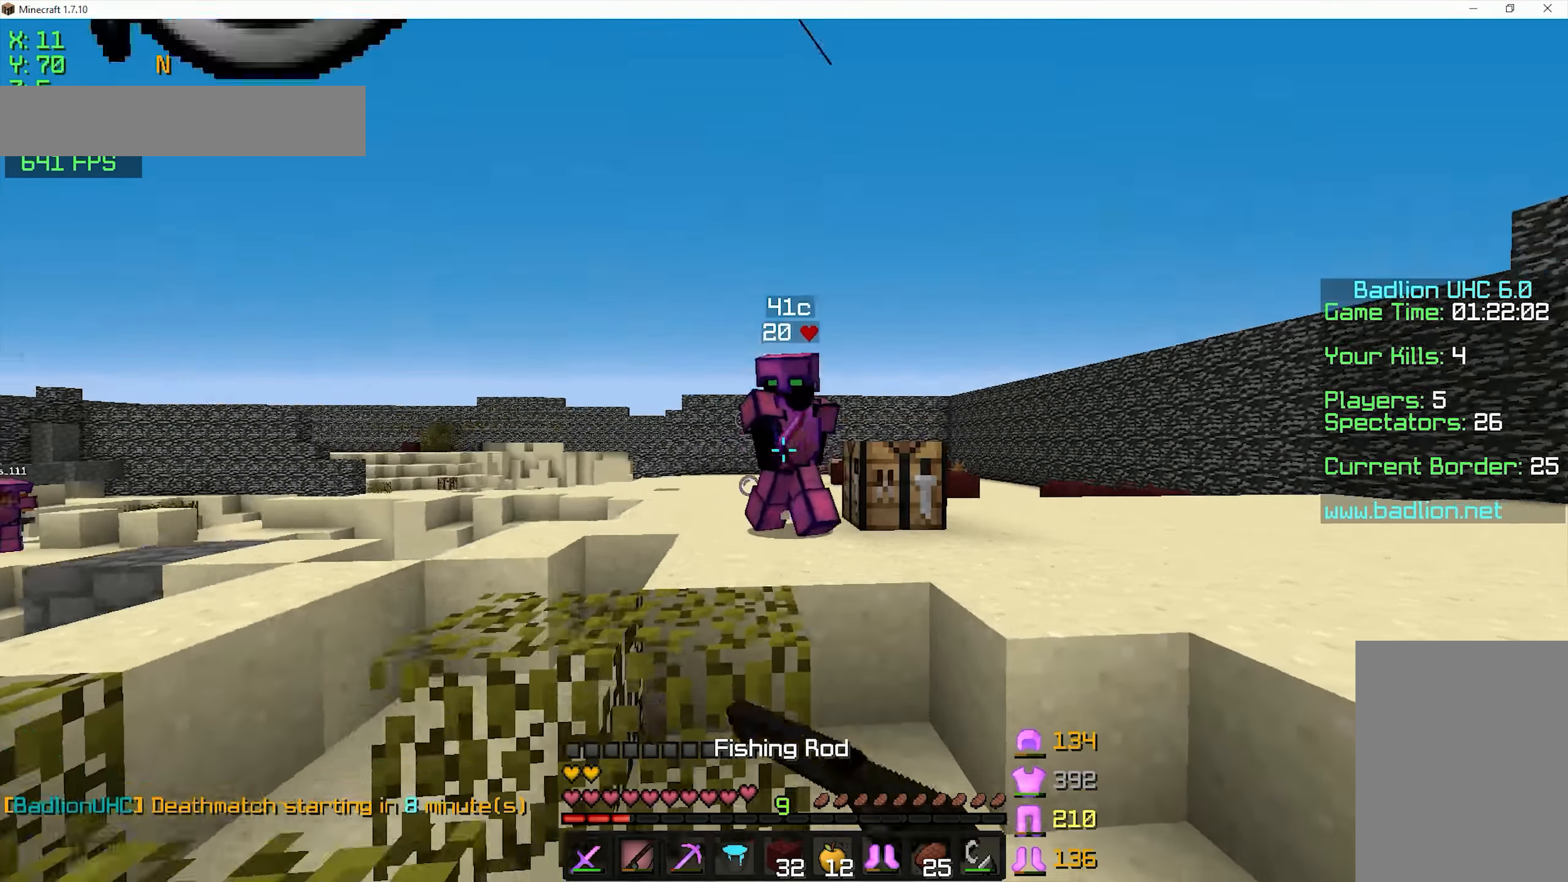
{"keys": ["d", "w"], "mouse": ["left"], "events": [[50, "s", "up"], [150, "mouse_right", "down"], [150, "w", "down"], [250, "mouse_right", "up"], [250, "space", "down"], [300, "mouse_right", "down"], [350, "mouse_left", "down"], [350, "mouse_right", "up"], [400, "mouse_left", "up"], [400, "space", "up"], [450, "mouse_left", "down"]]}
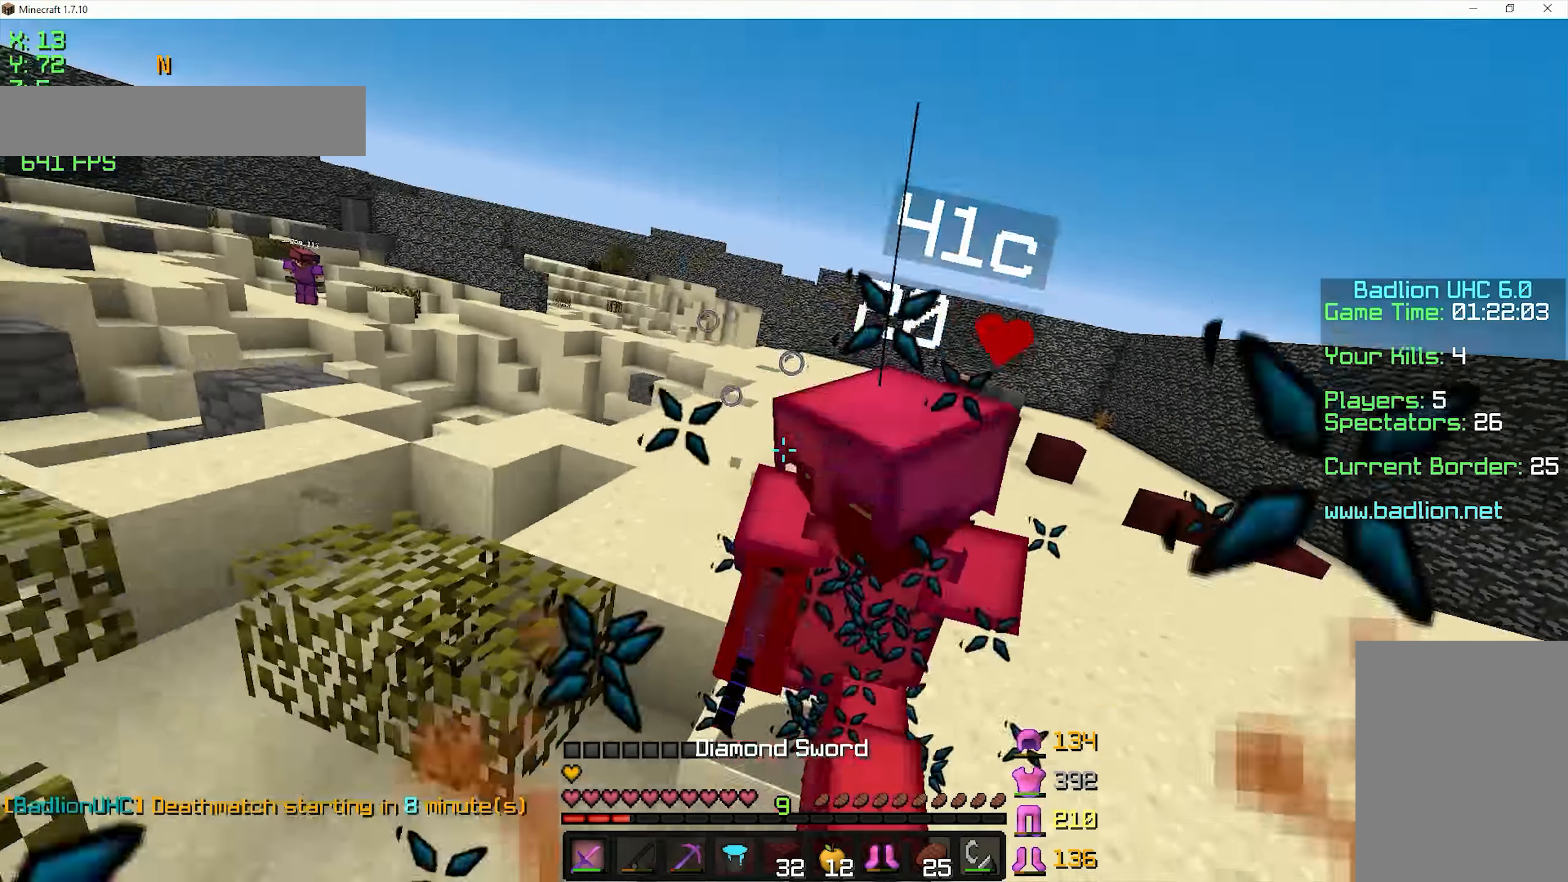
{"keys": ["w"], "mouse": [], "events": [[300, "mouse_left", "up"], [400, "d", "up"], [400, "mouse_right", "down"], [500, "mouse_right", "up"]]}
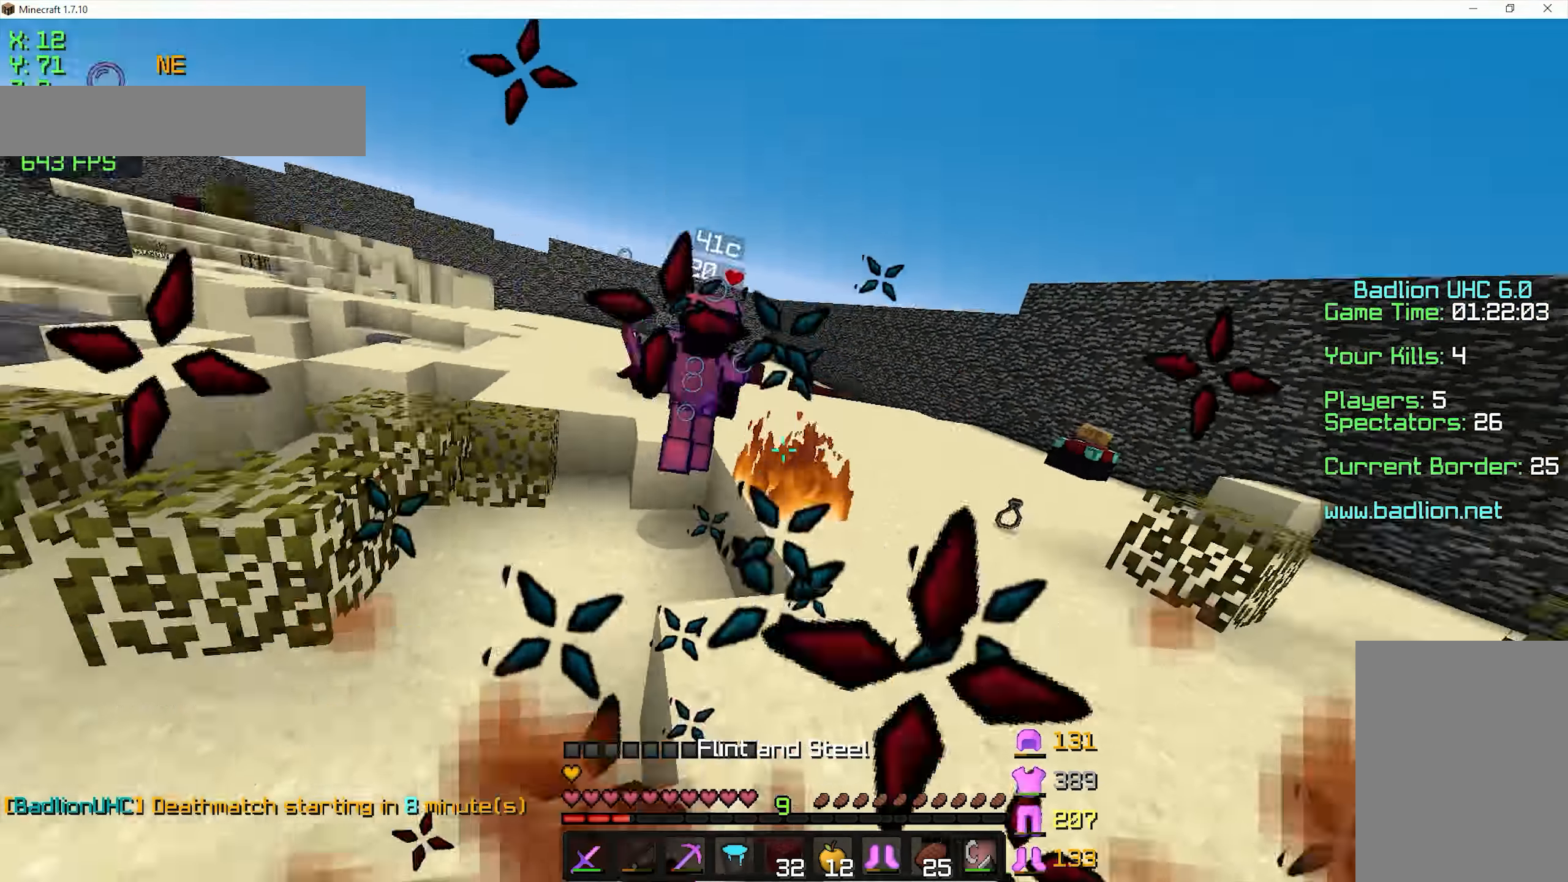
{"keys": ["w"], "mouse": ["left"], "events": [[50, "d", "down"], [200, "mouse_left", "down"], [300, "mouse_left", "up"], [350, "d", "up"], [500, "mouse_left", "down"]]}
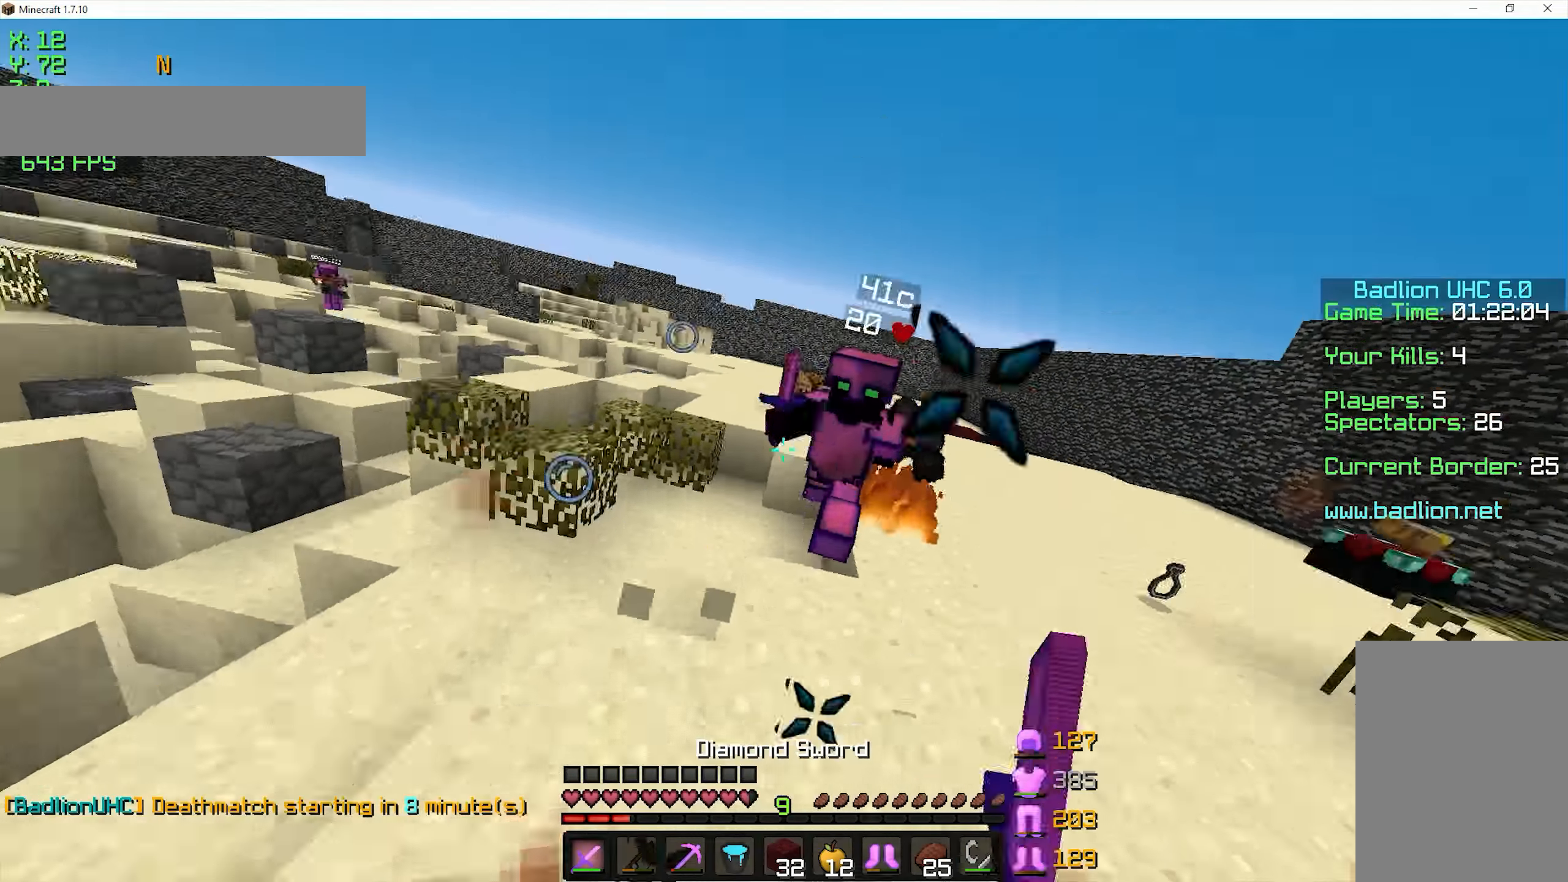
{"keys": ["w"], "mouse": ["left"], "events": [[50, "mouse_left", "up"], [100, "mouse_left", "down"], [166, "mouse_left", "up"], [200, "mouse_left", "down"], [250, "mouse_left", "up"], [300, "mouse_left", "down"], [350, "mouse_left", "up"], [400, "mouse_left", "down"], [450, "mouse_left", "up"], [500, "mouse_left", "down"]]}
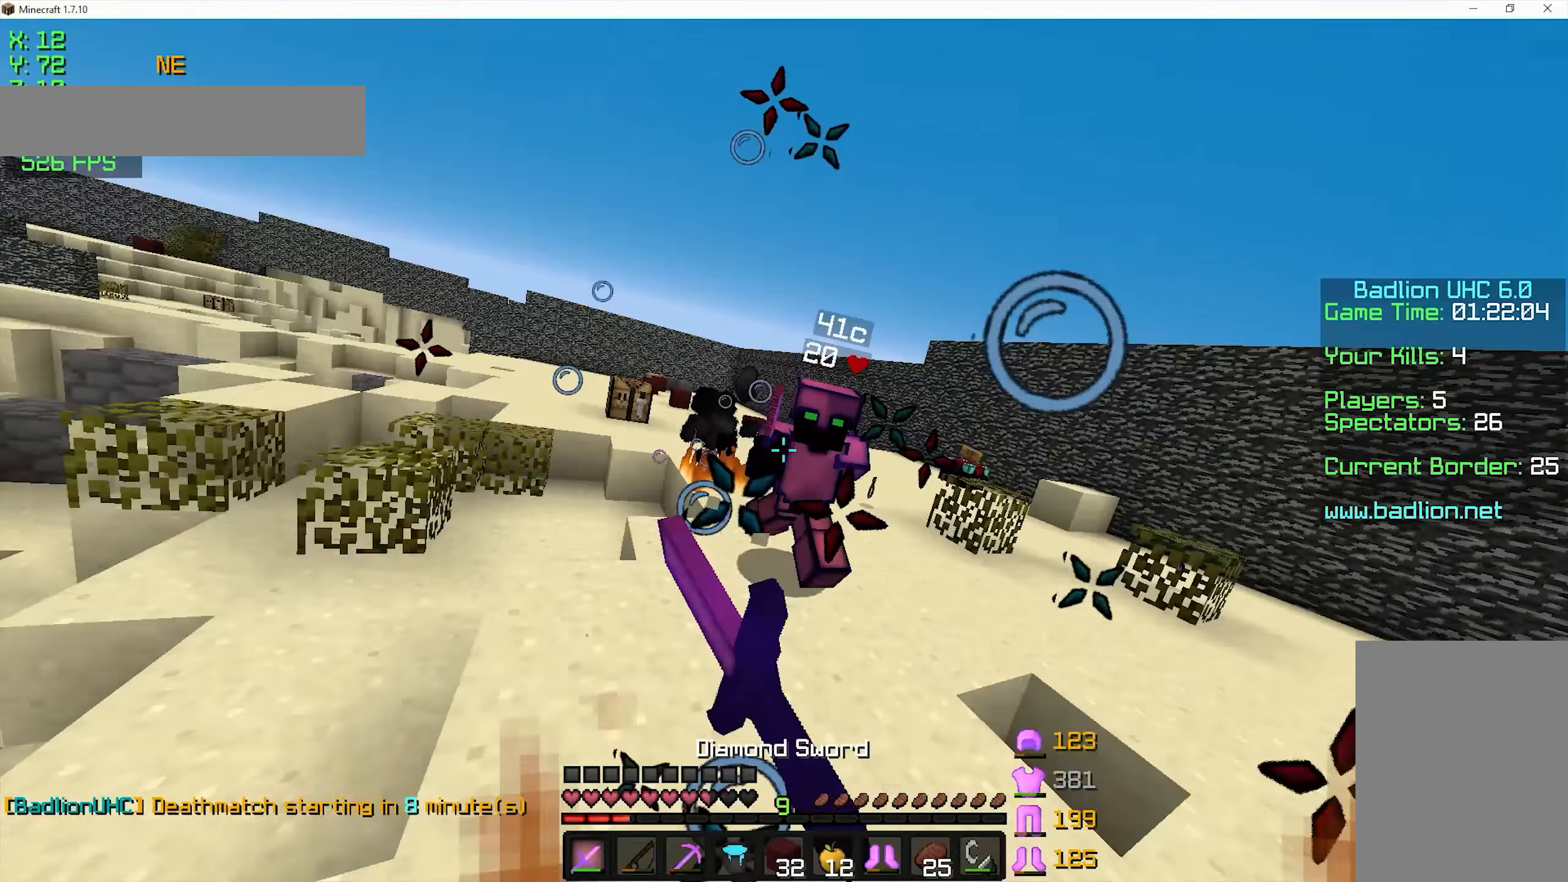
{"keys": ["w"], "mouse": ["left", "right"], "events": [[50, "d", "down"], [50, "mouse_left", "up"], [100, "mouse_left", "down"], [150, "mouse_left", "up"], [200, "mouse_left", "down"], [400, "d", "up"], [400, "mouse_left", "up"], [500, "mouse_left", "down"], [500, "mouse_right", "down"]]}
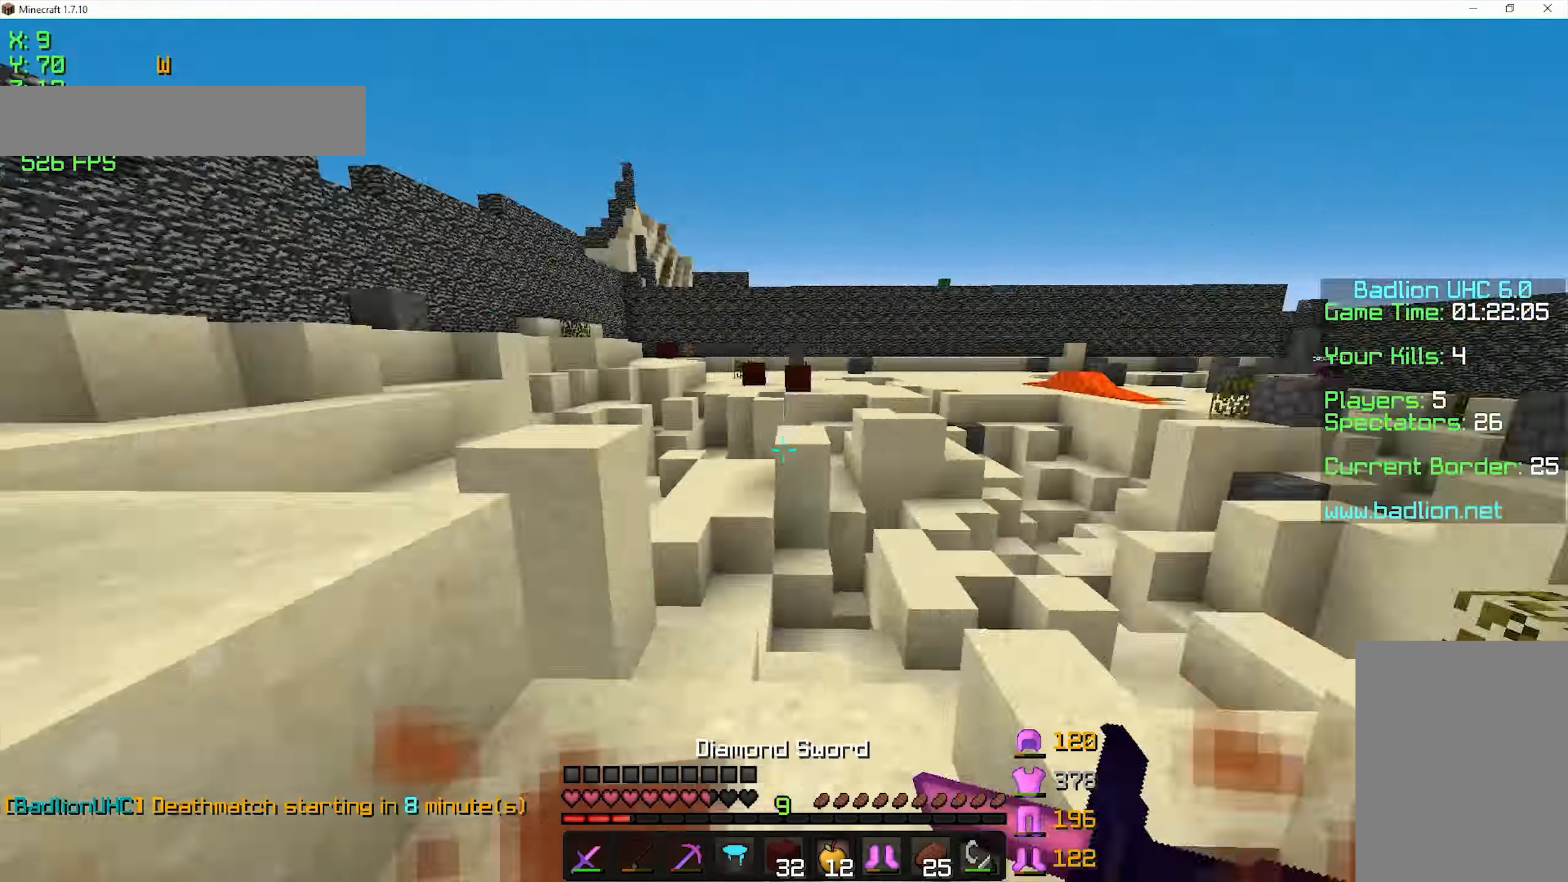
{"keys": ["a", "space", "w"], "mouse": ["left", "right"], "events": [[50, "space", "down"], [150, "a", "down"]]}
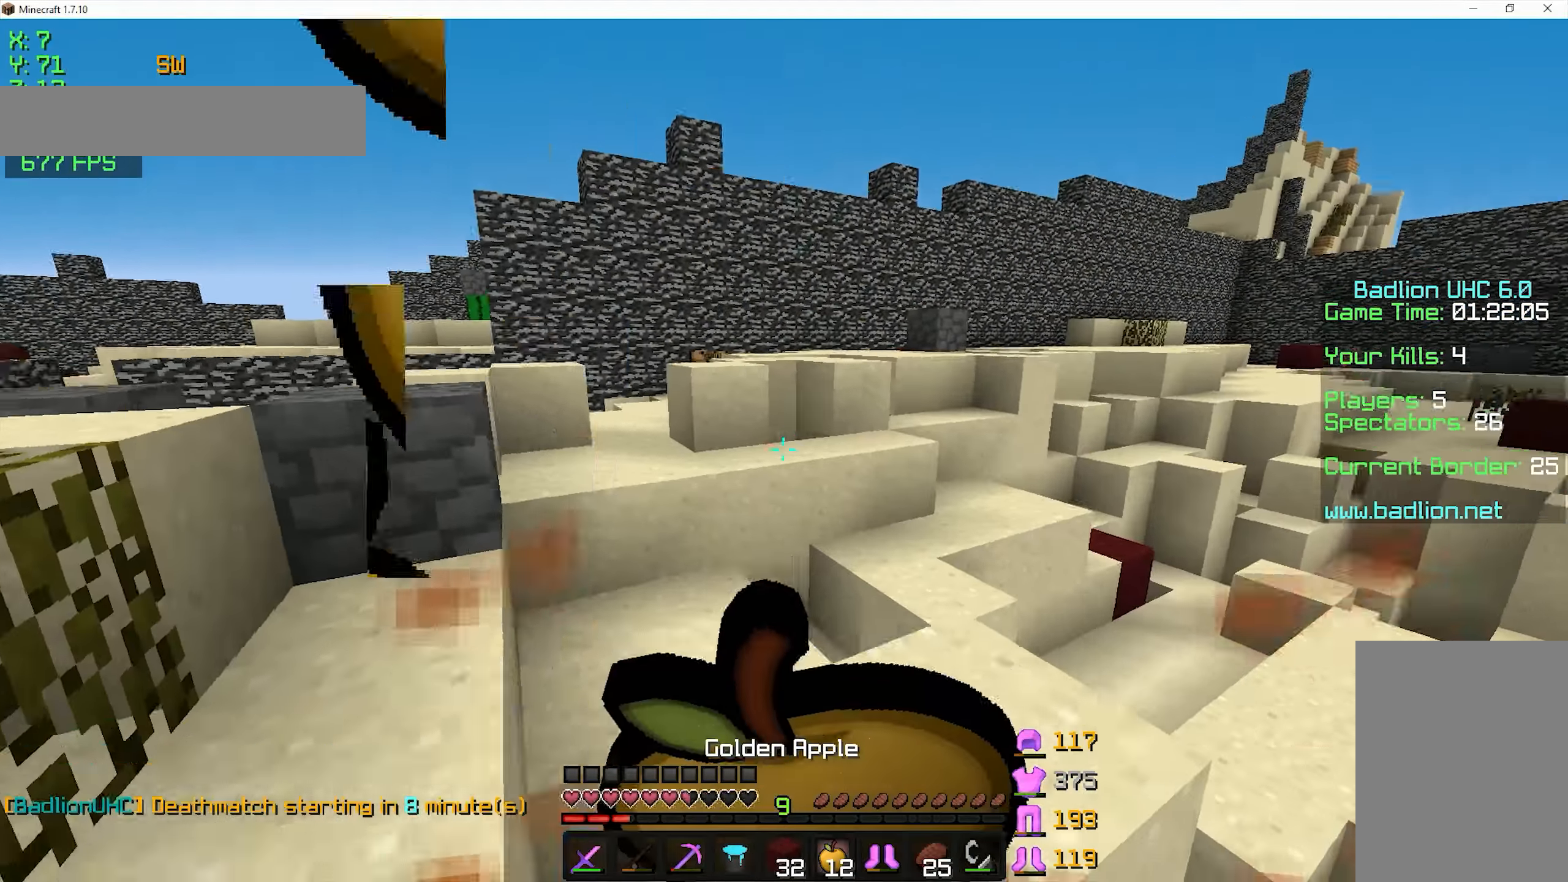
{"keys": ["a", "space", "w"], "mouse": ["left", "right"], "events": []}
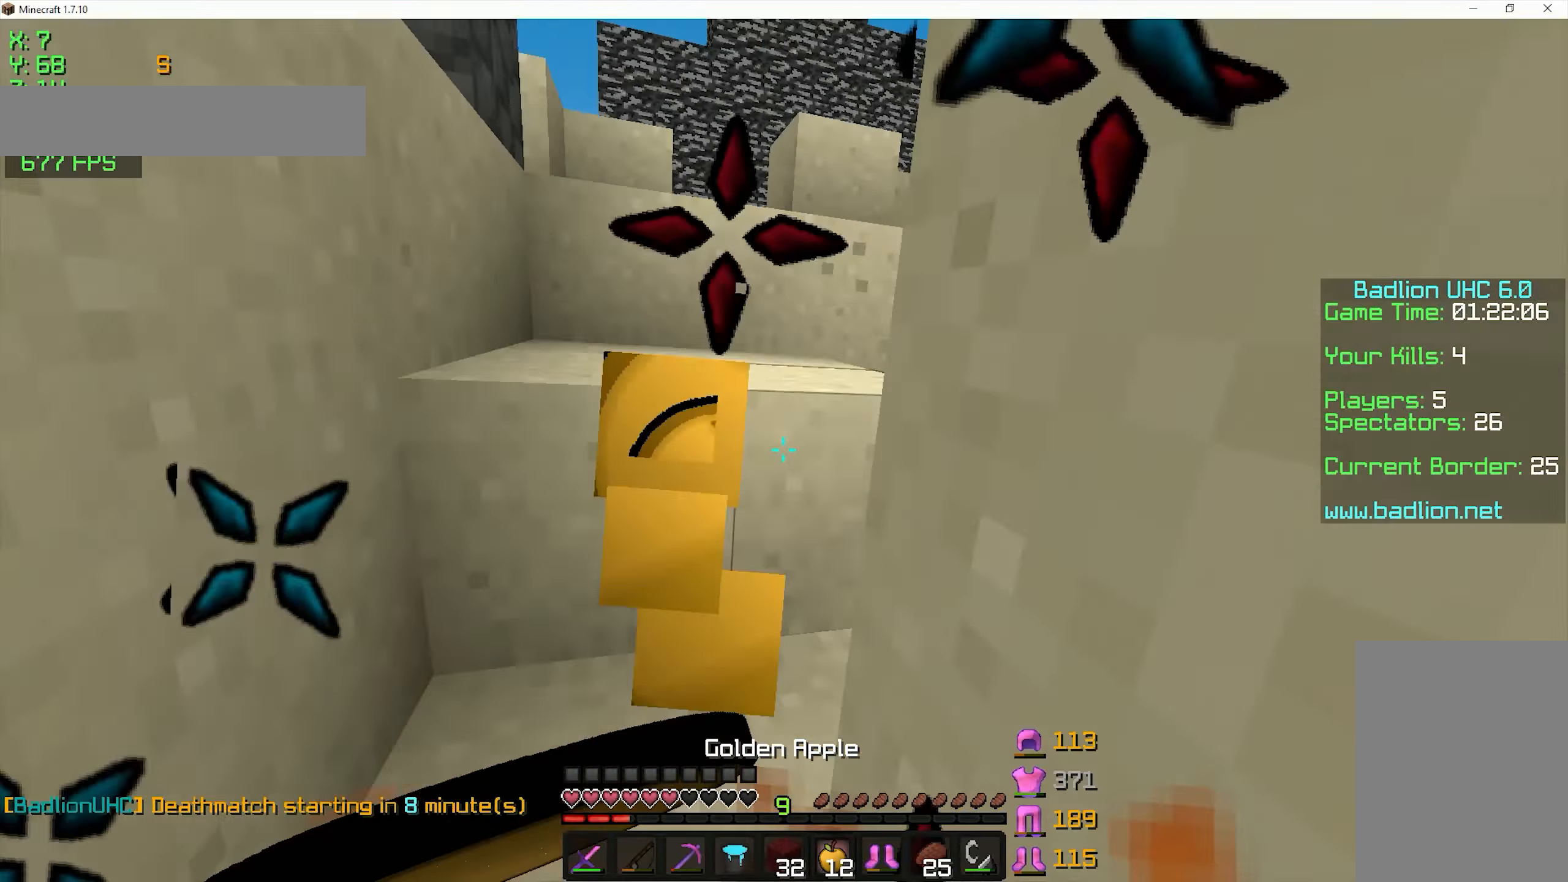
{"keys": ["w"], "mouse": ["right"], "events": [[150, "mouse_left", "up"], [250, "a", "up"], [400, "space", "up"]]}
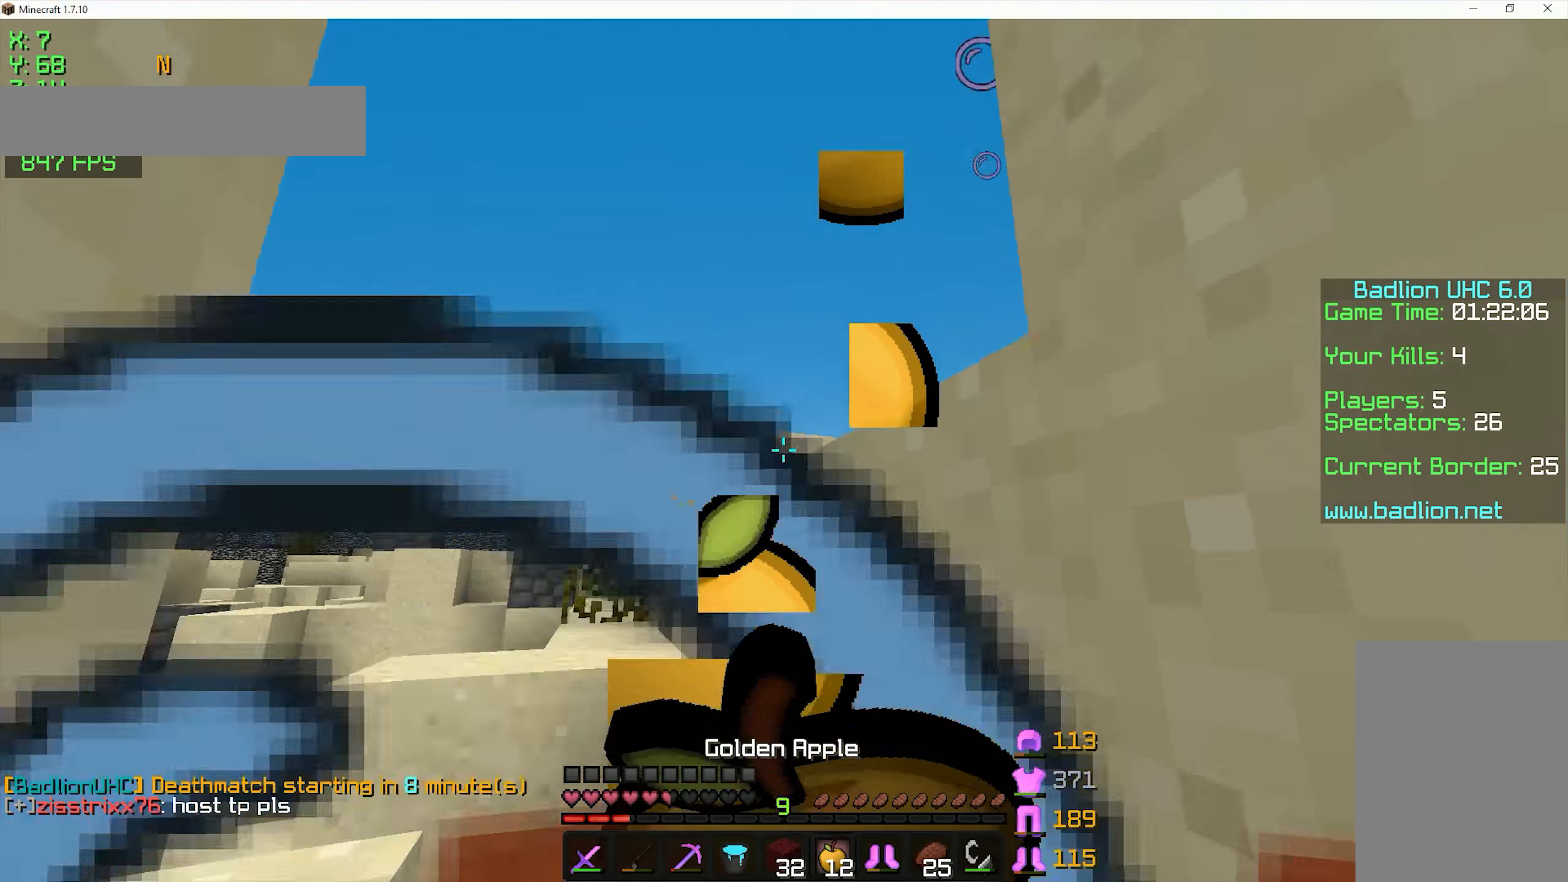
{"keys": ["d", "space", "w"], "mouse": [], "events": [[50, "d", "down"], [150, "space", "down"], [300, "mouse_left", "down"], [300, "mouse_right", "up"], [350, "mouse_left", "up"], [400, "mouse_left", "down"], [450, "mouse_left", "up"]]}
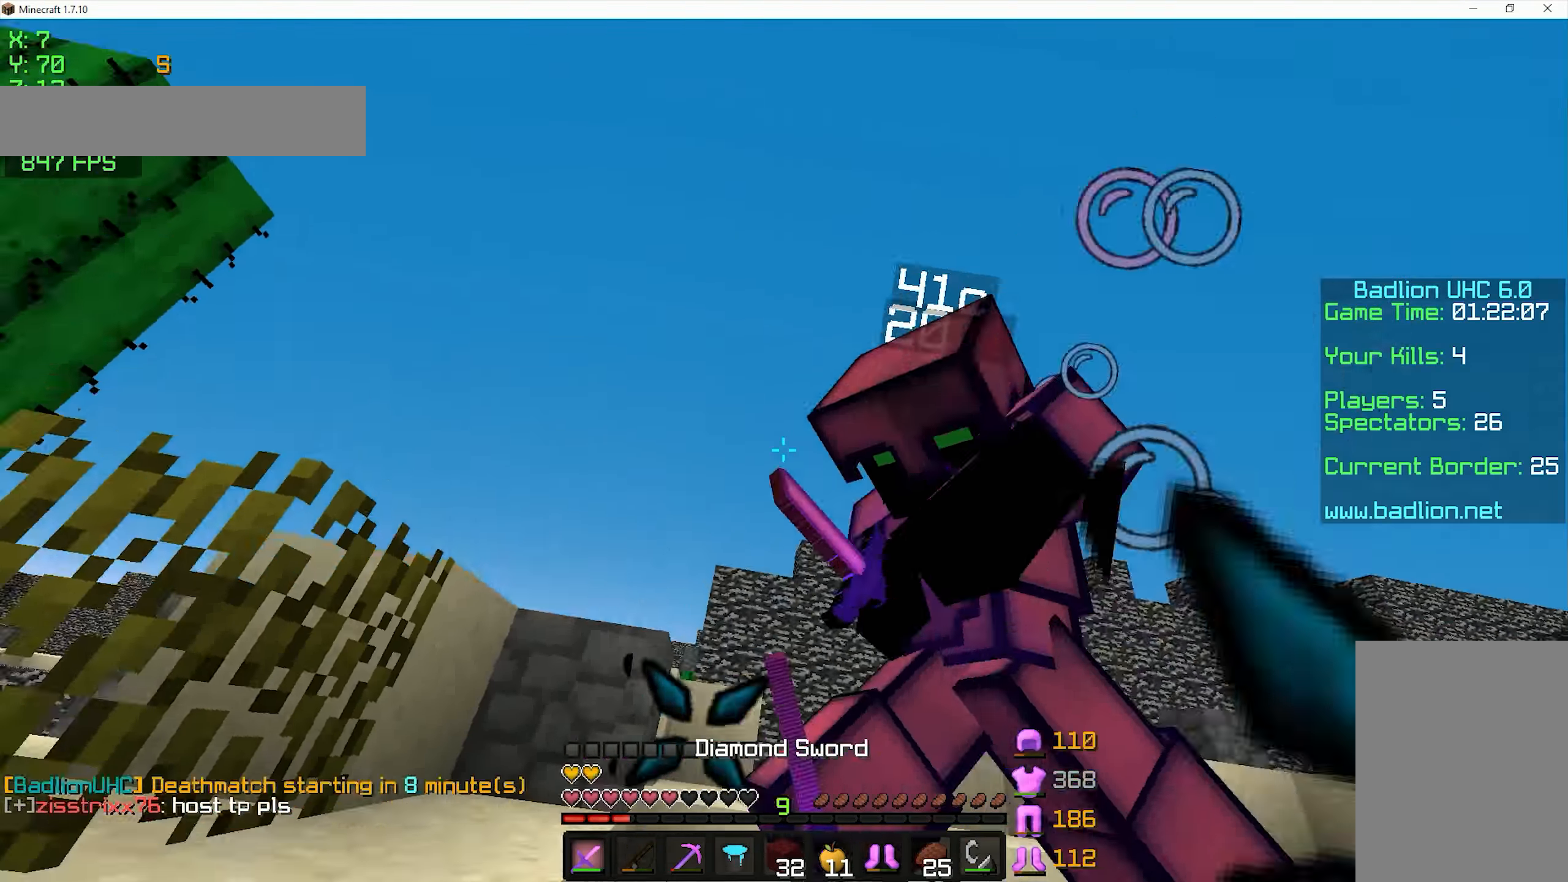
{"keys": ["a", "w"], "mouse": ["left"], "events": [[50, "space", "up"], [100, "d", "up"], [100, "mouse_left", "down"], [150, "mouse_left", "up"], [200, "mouse_left", "down"], [250, "mouse_left", "up"], [300, "mouse_left", "down"], [350, "a", "down"], [350, "mouse_left", "up"], [400, "mouse_left", "down"], [450, "mouse_left", "up"], [500, "mouse_left", "down"]]}
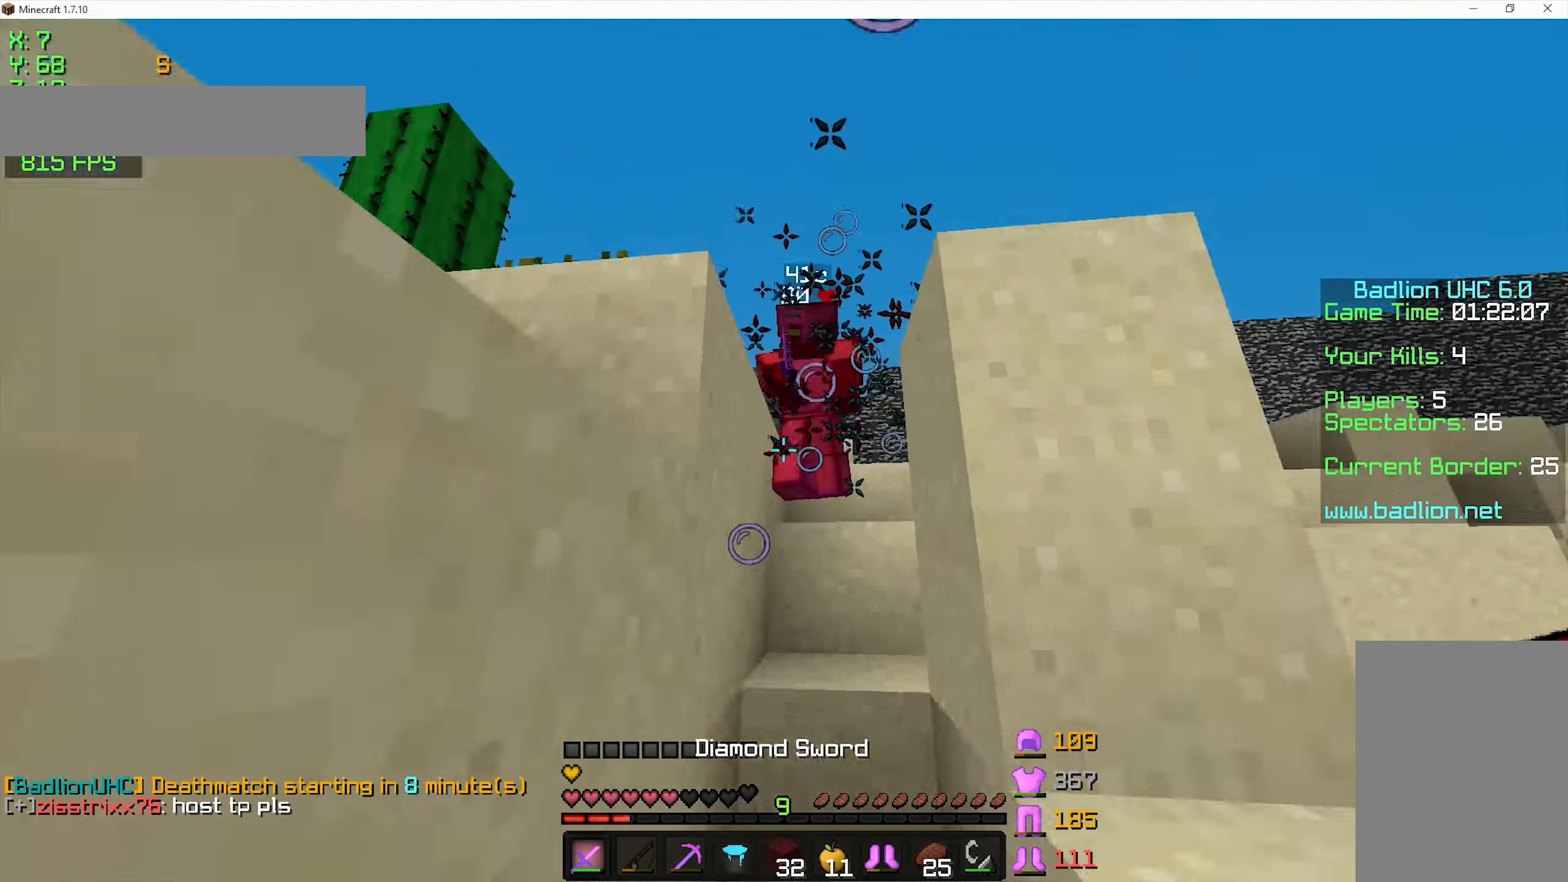
{"keys": ["space", "w"], "mouse": [], "events": [[50, "mouse_left", "up"], [50, "space", "down"], [100, "a", "up"], [100, "mouse_left", "down"], [150, "mouse_left", "up"], [200, "mouse_left", "down"], [250, "mouse_left", "up"], [300, "mouse_left", "down"], [350, "mouse_left", "up"], [400, "mouse_left", "down"], [500, "mouse_left", "up"]]}
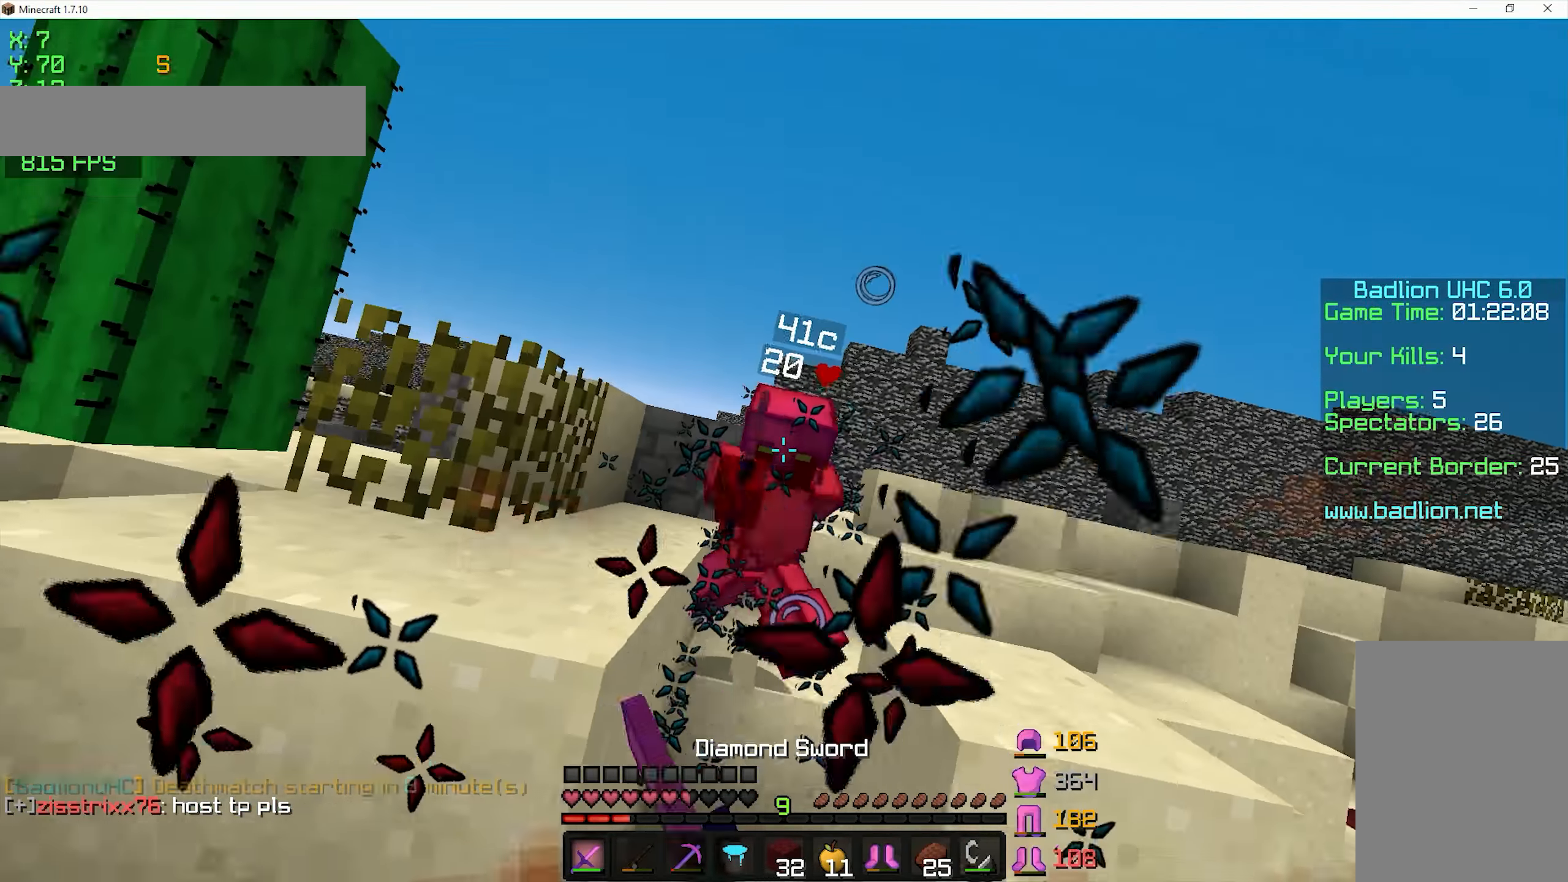
{"keys": ["space", "w"], "mouse": ["left"], "events": [[50, "mouse_left", "down"], [100, "mouse_left", "up"], [150, "mouse_left", "down"], [200, "mouse_left", "up"], [250, "mouse_left", "down"], [300, "mouse_left", "up"], [300, "space", "up"], [350, "mouse_left", "down"], [350, "space", "down"]]}
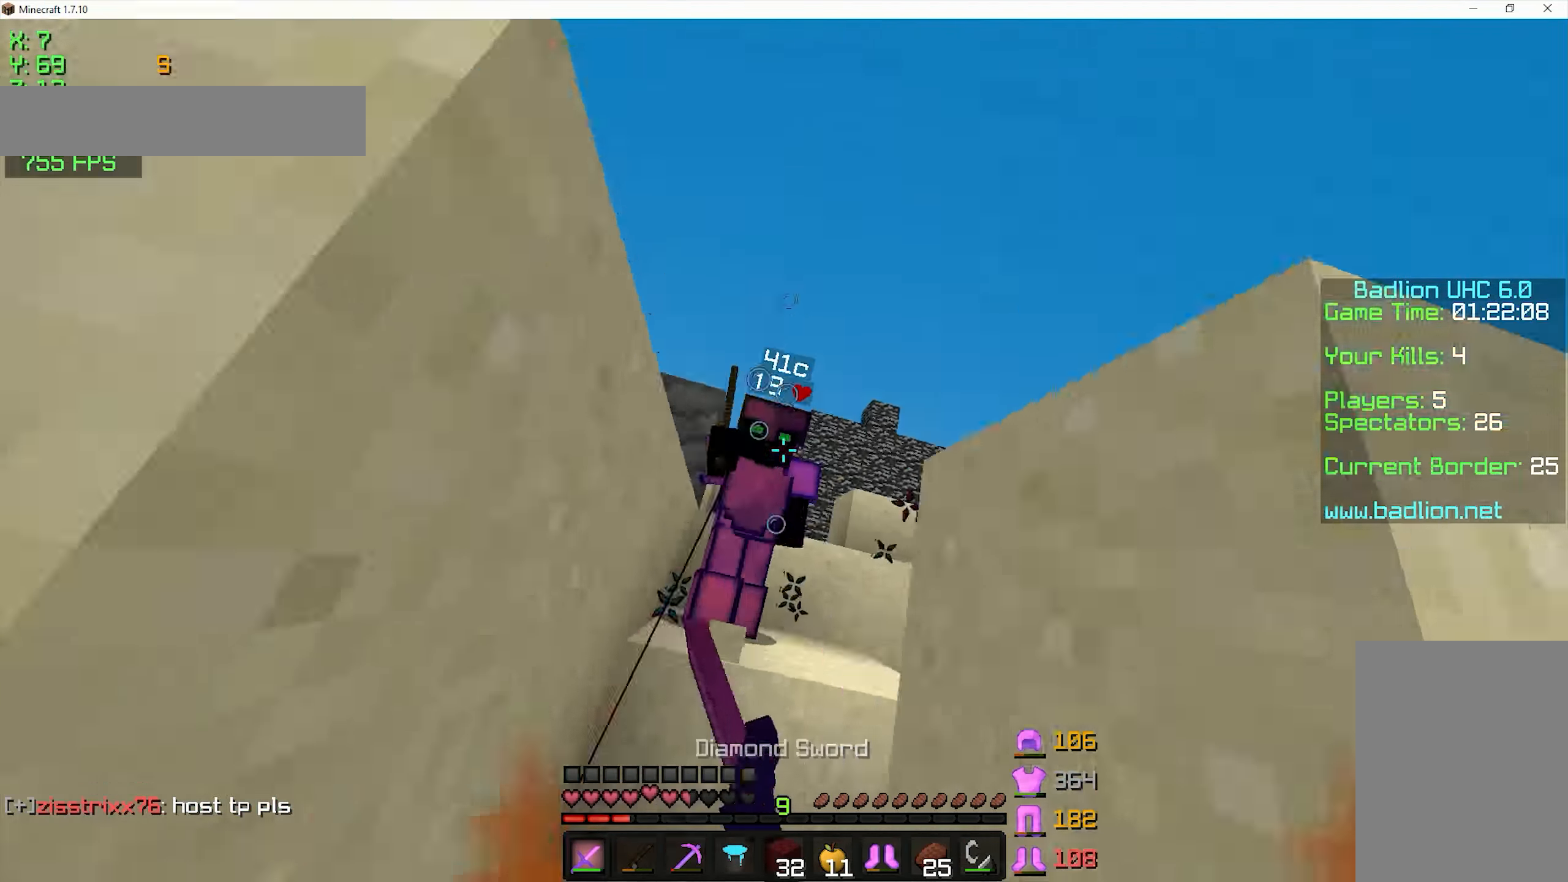
{"keys": ["space", "w"], "mouse": ["left", "right"], "events": [[50, "mouse_left", "up"], [100, "mouse_left", "down"], [150, "mouse_left", "up"], [200, "mouse_left", "down"], [250, "mouse_left", "up"], [300, "mouse_left", "down"], [300, "space", "up"], [400, "mouse_left", "up"], [450, "mouse_left", "down"], [450, "mouse_right", "down"], [450, "space", "down"]]}
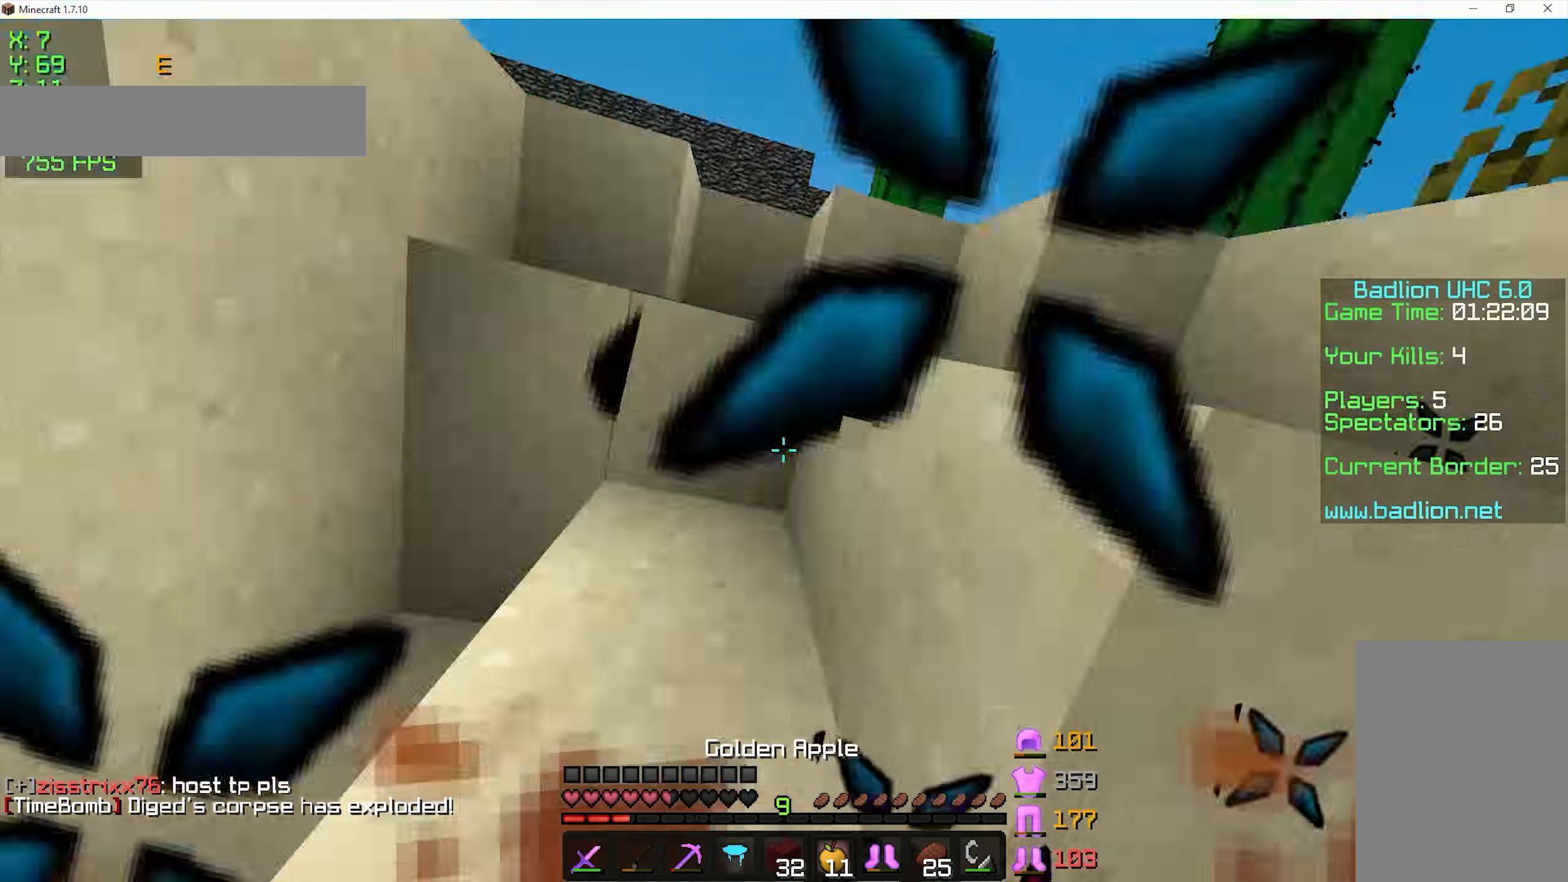
{"keys": ["space", "w"], "mouse": ["left", "right"], "events": []}
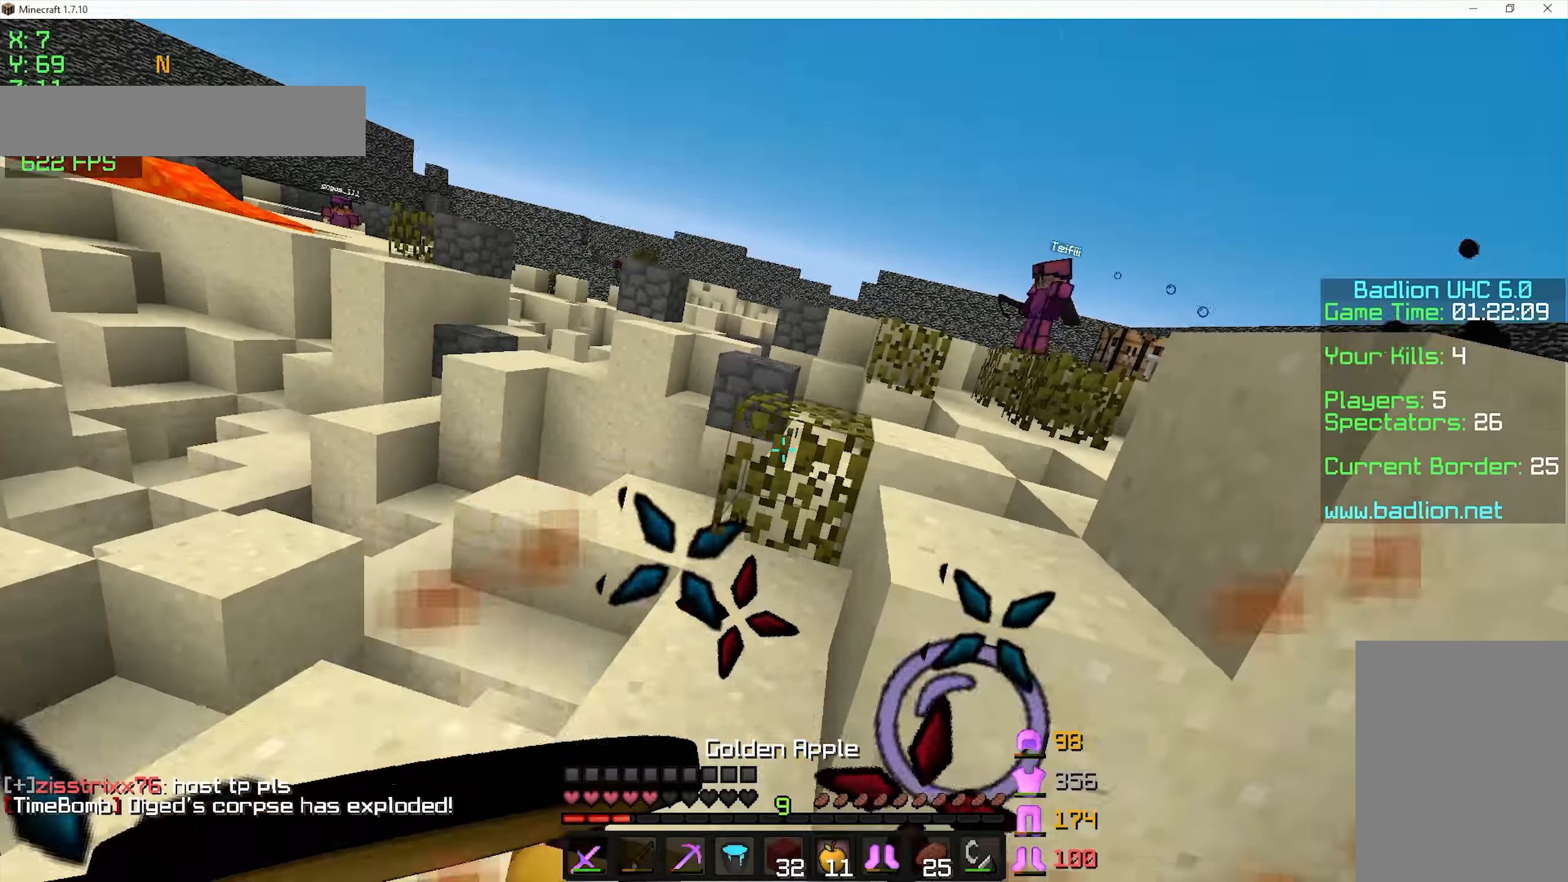
{"keys": ["d", "space", "w"], "mouse": ["left", "right"], "events": [[300, "d", "down"]]}
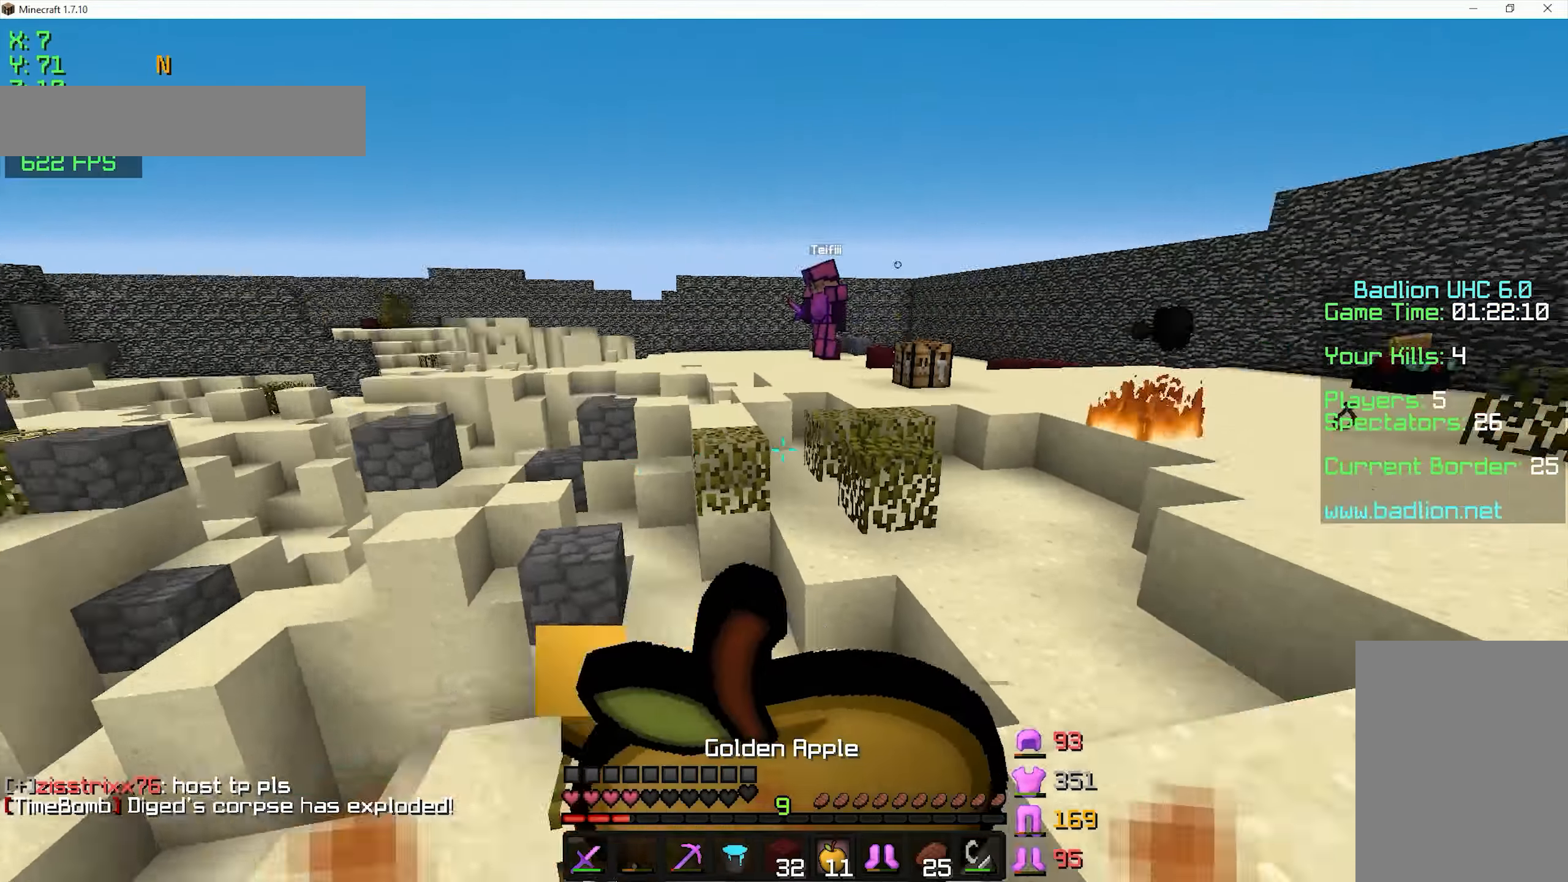
{"keys": ["w"], "mouse": ["right"], "events": [[50, "mouse_left", "up"], [200, "d", "up"], [300, "space", "up"]]}
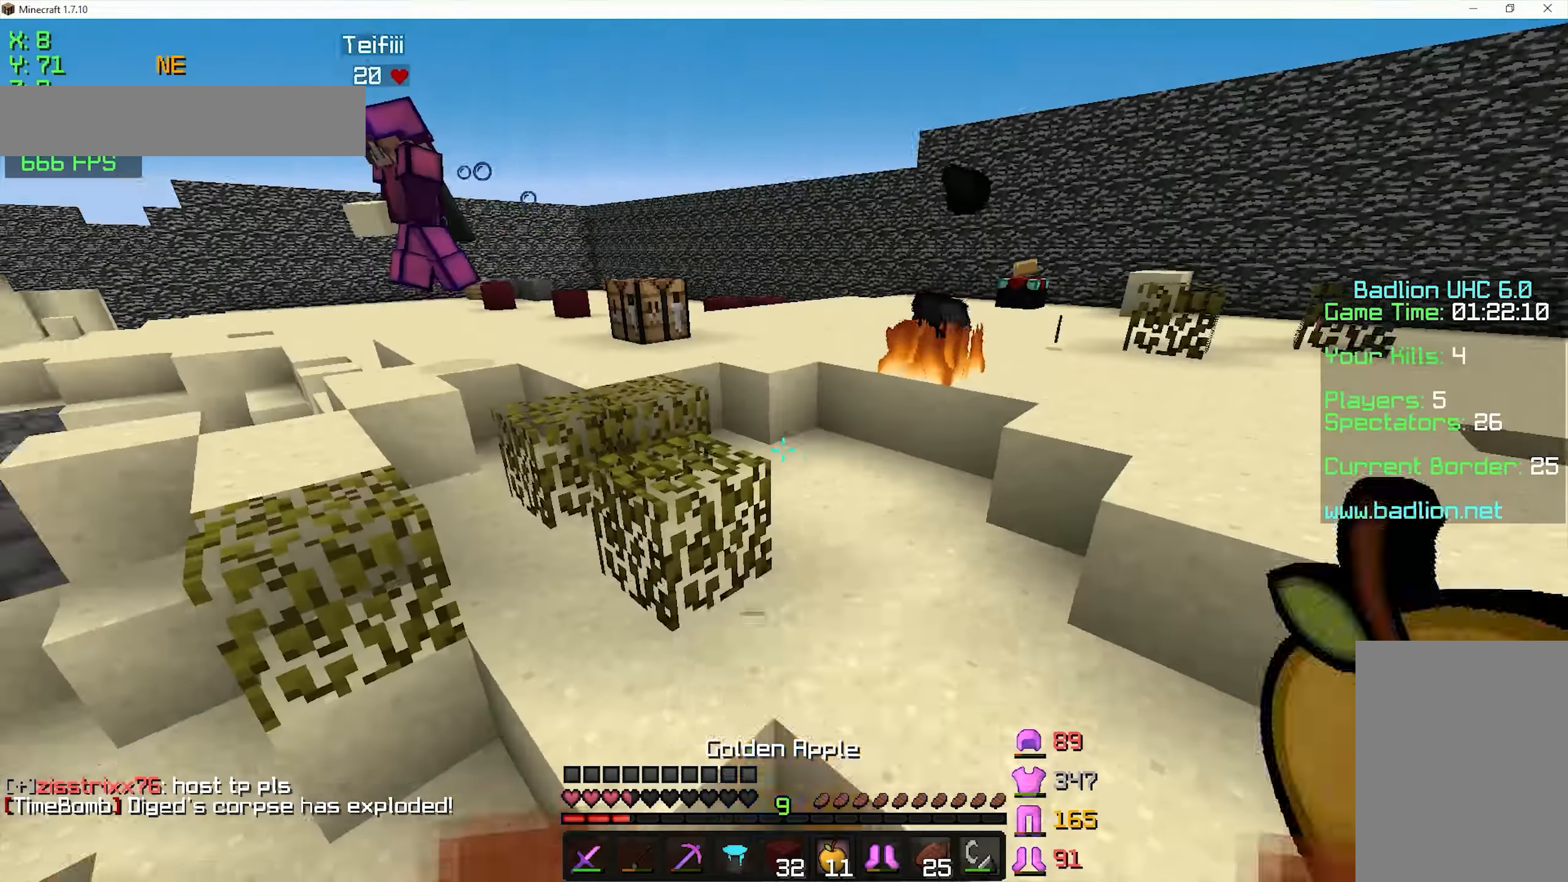
{"keys": ["space", "w"], "mouse": [], "events": [[200, "mouse_right", "up"], [350, "space", "down"]]}
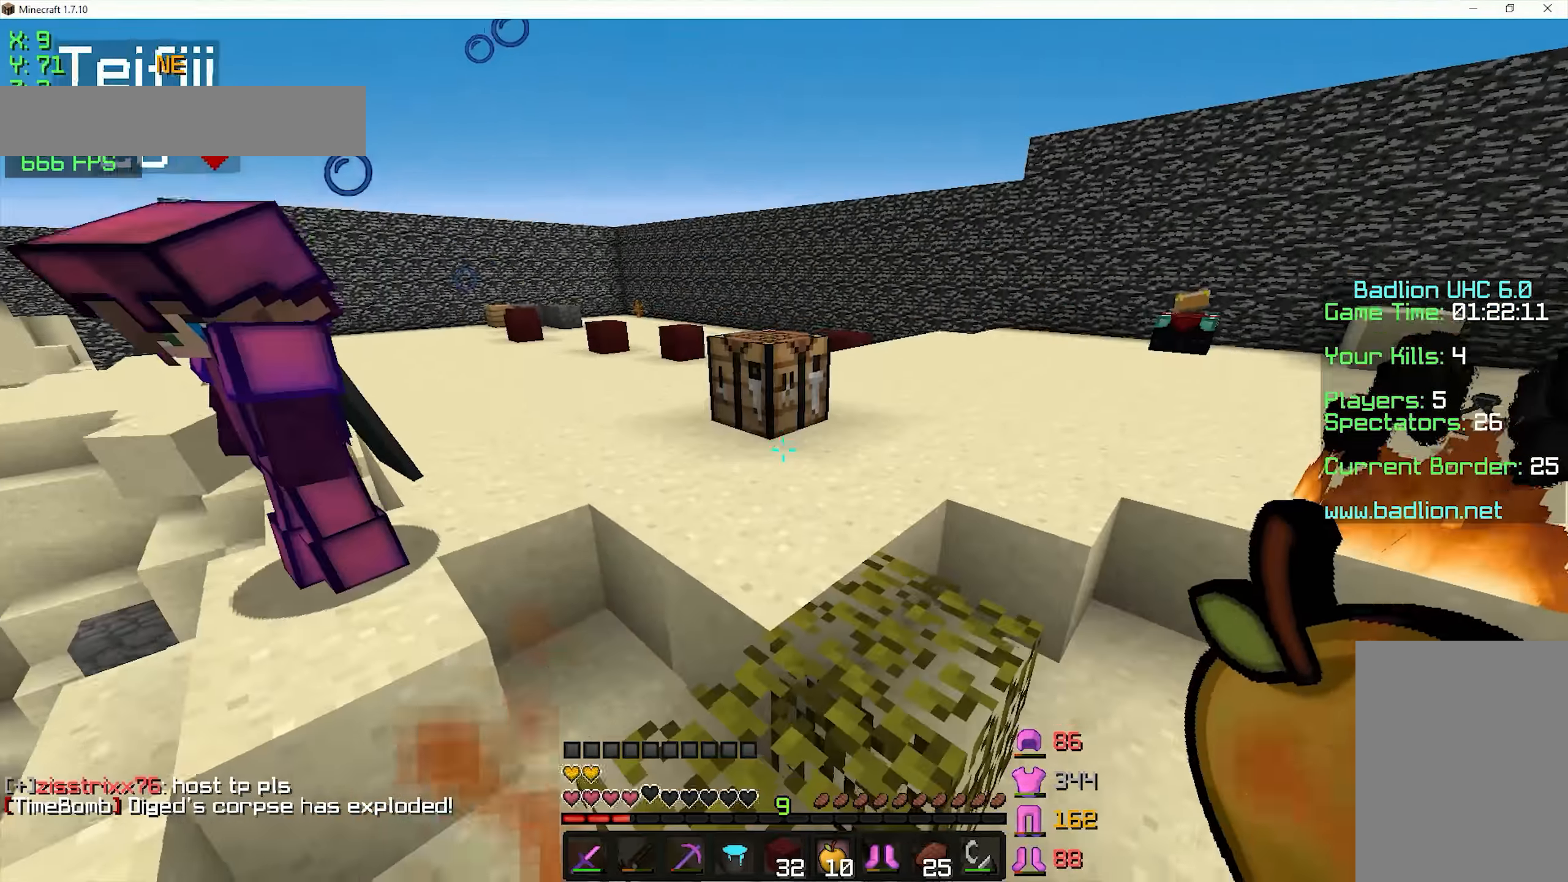
{"keys": ["w"], "mouse": ["right"], "events": [[200, "space", "up"], [400, "mouse_right", "down"], [450, "mouse_right", "up"], [500, "mouse_right", "down"]]}
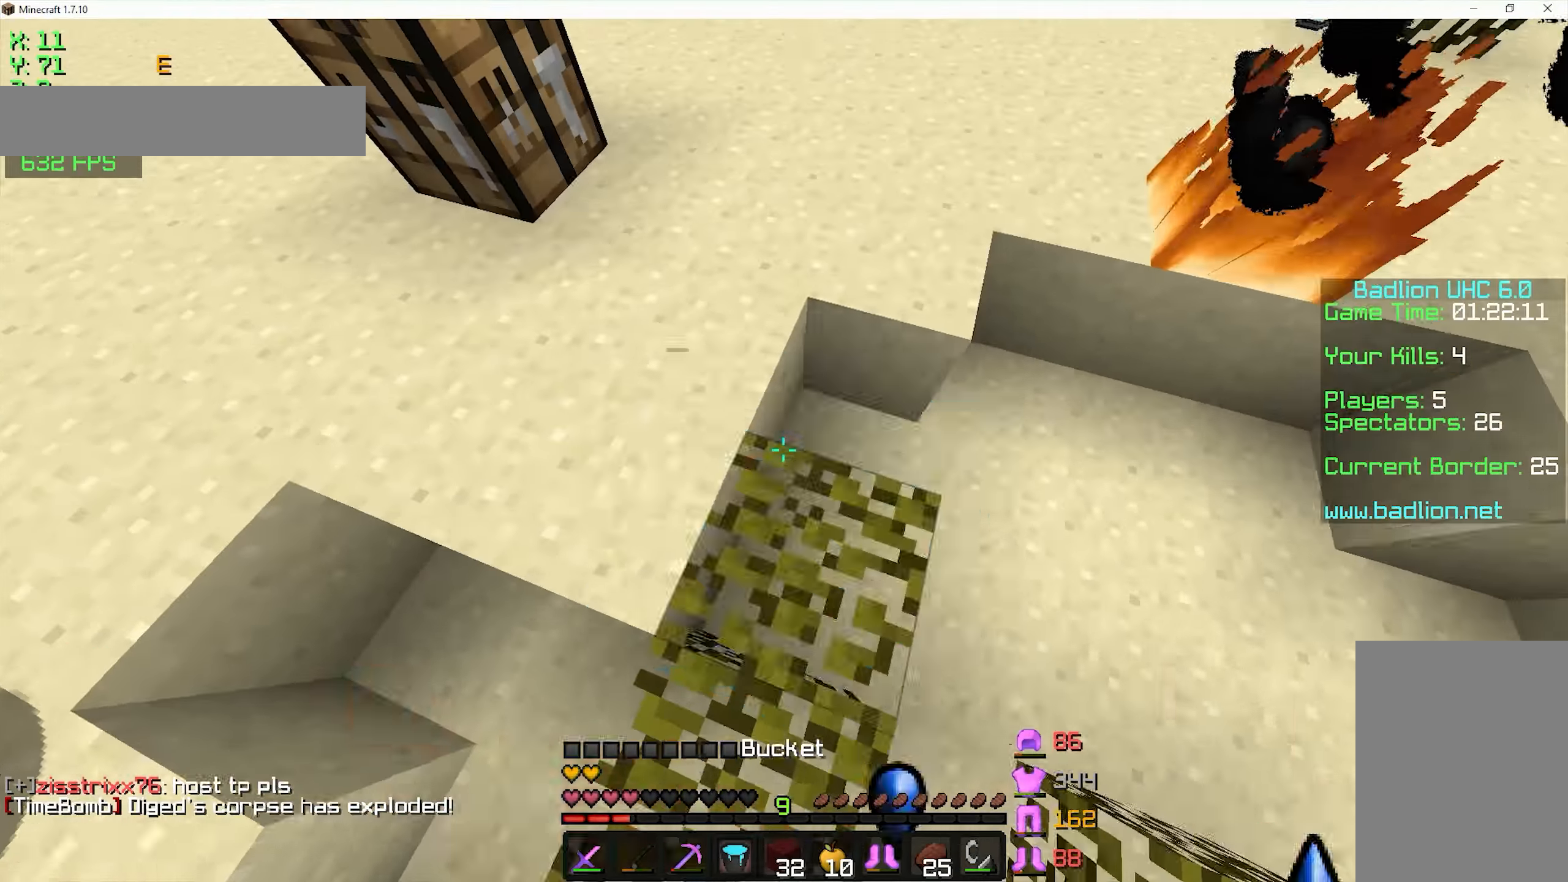
{"keys": ["a"], "mouse": [], "events": [[50, "mouse_right", "up"], [100, "space", "down"], [350, "a", "down"], [400, "w", "up"], [500, "space", "up"]]}
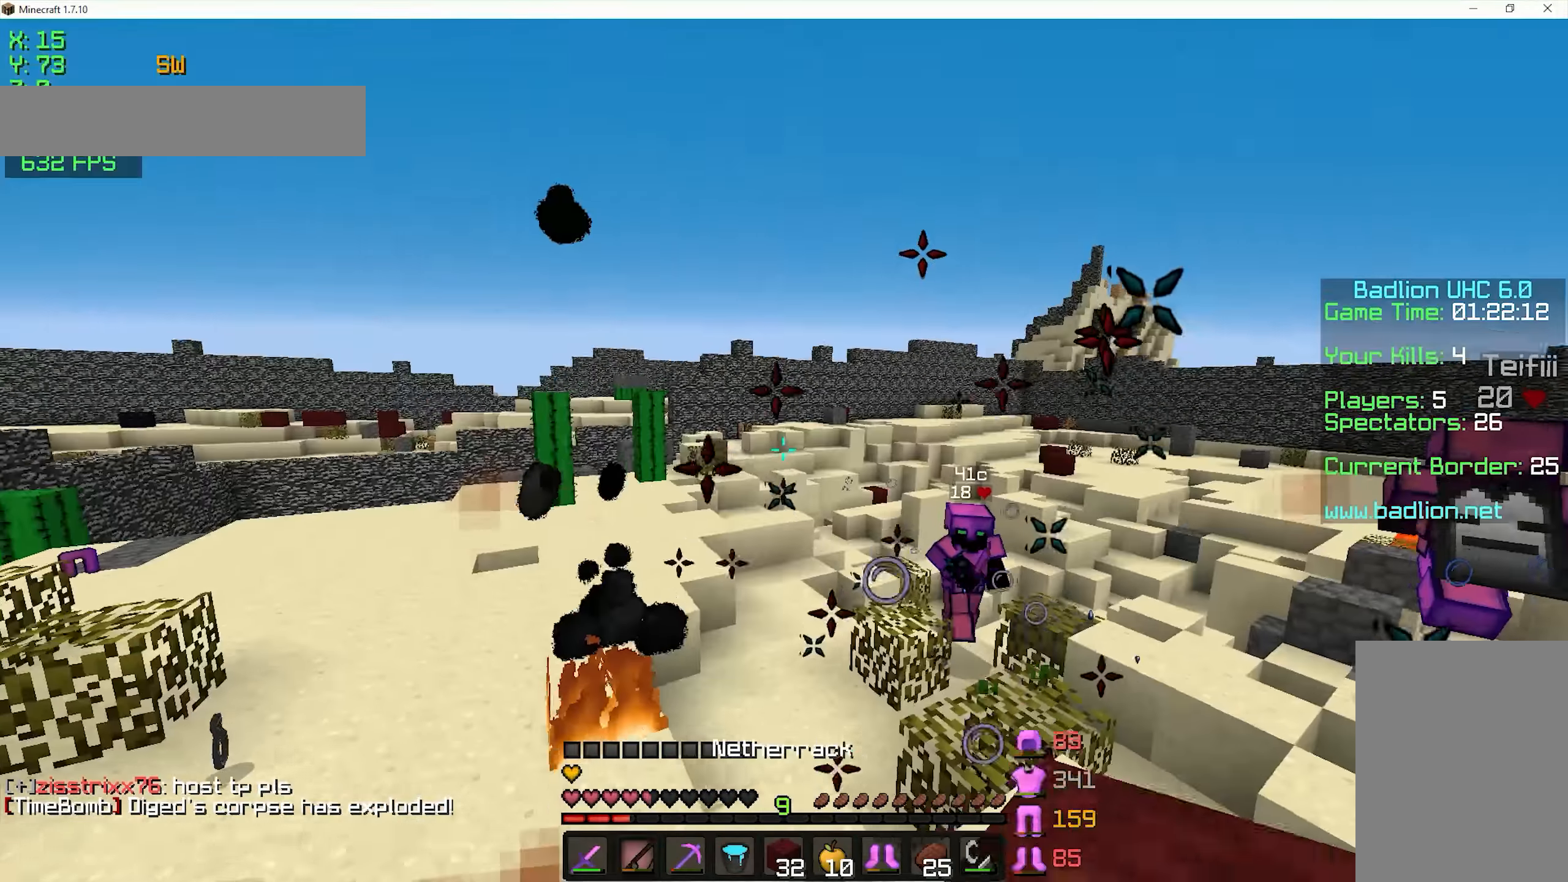
{"keys": ["s"], "mouse": [], "events": [[150, "s", "down"], [250, "a", "up"], [350, "mouse_right", "down"], [400, "mouse_right", "up"]]}
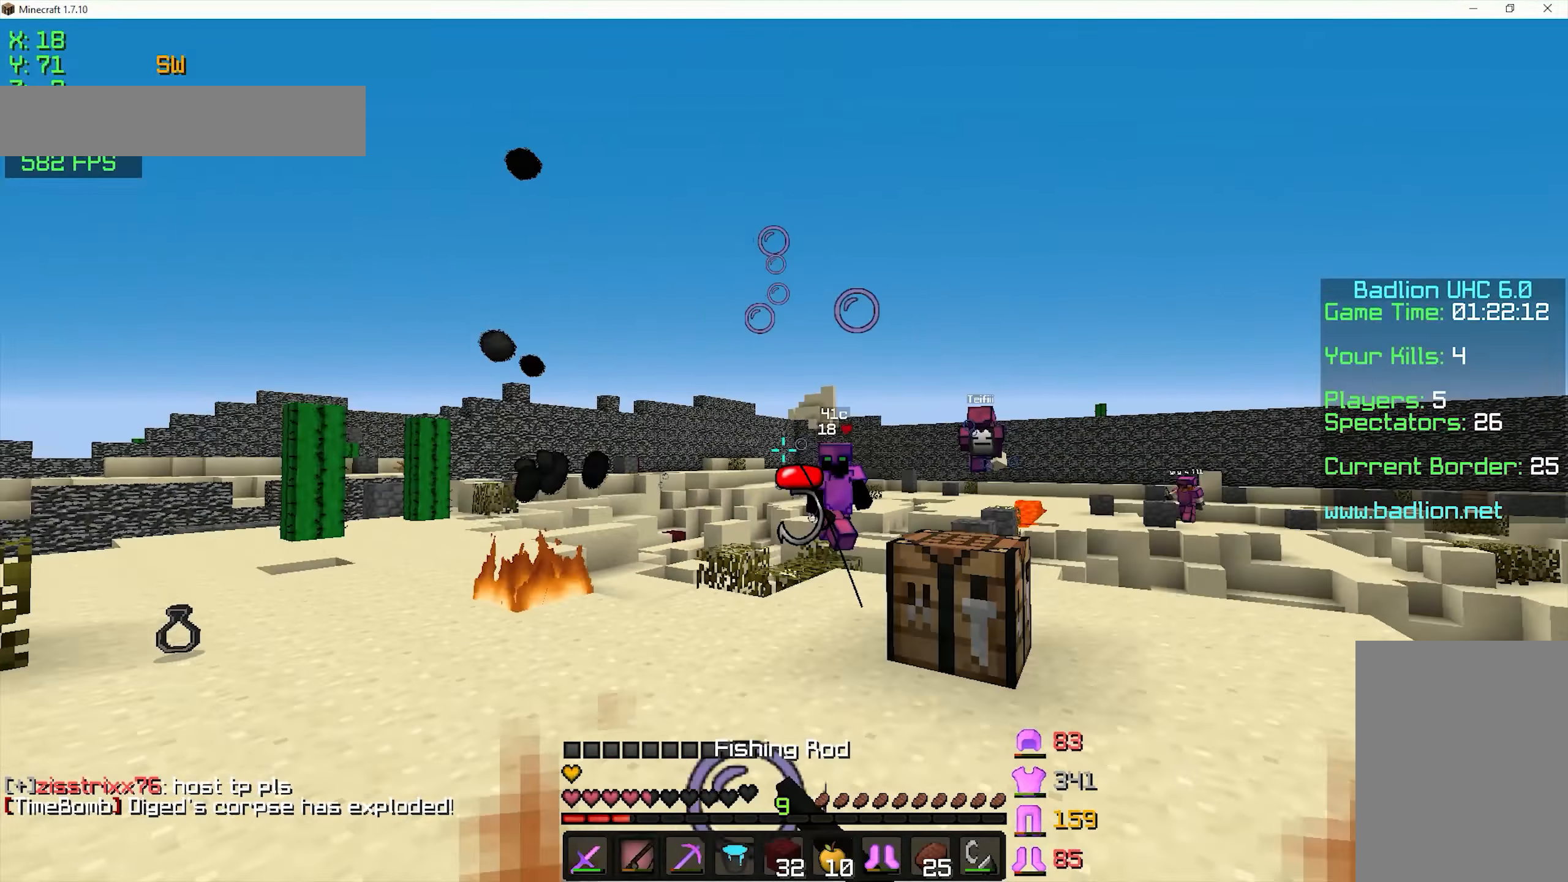
{"keys": ["s"], "mouse": [], "events": [[100, "mouse_right", "down"], [150, "mouse_right", "up"], [200, "mouse_right", "down"], [250, "mouse_right", "up"]]}
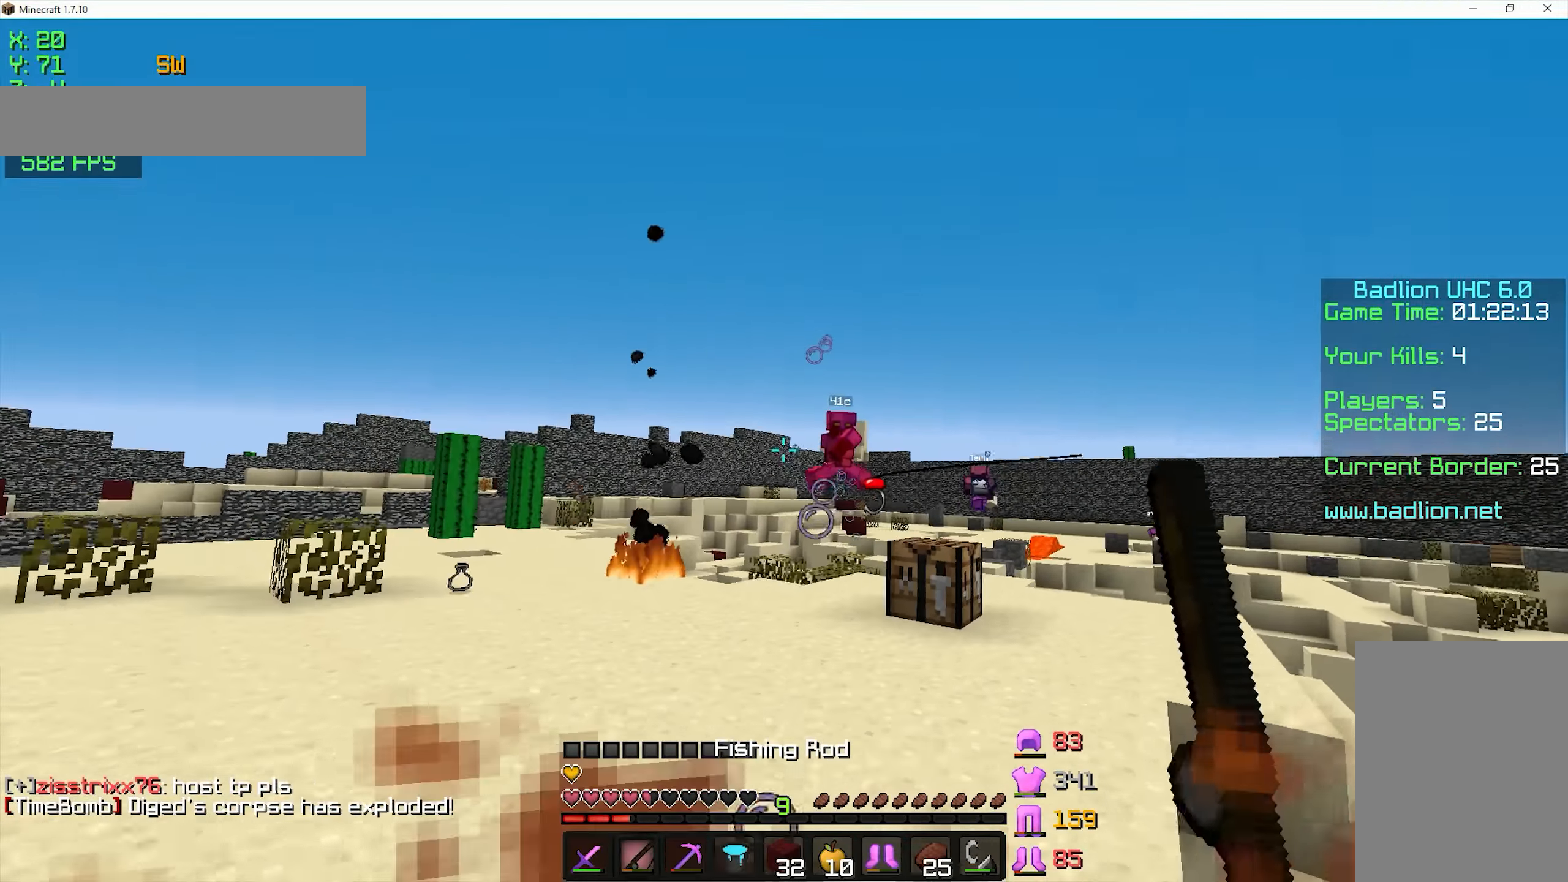
{"keys": ["a", "w"], "mouse": ["left", "right"], "events": [[50, "mouse_right", "down"], [100, "mouse_left", "down"], [200, "a", "down"], [250, "s", "up"], [350, "w", "down"]]}
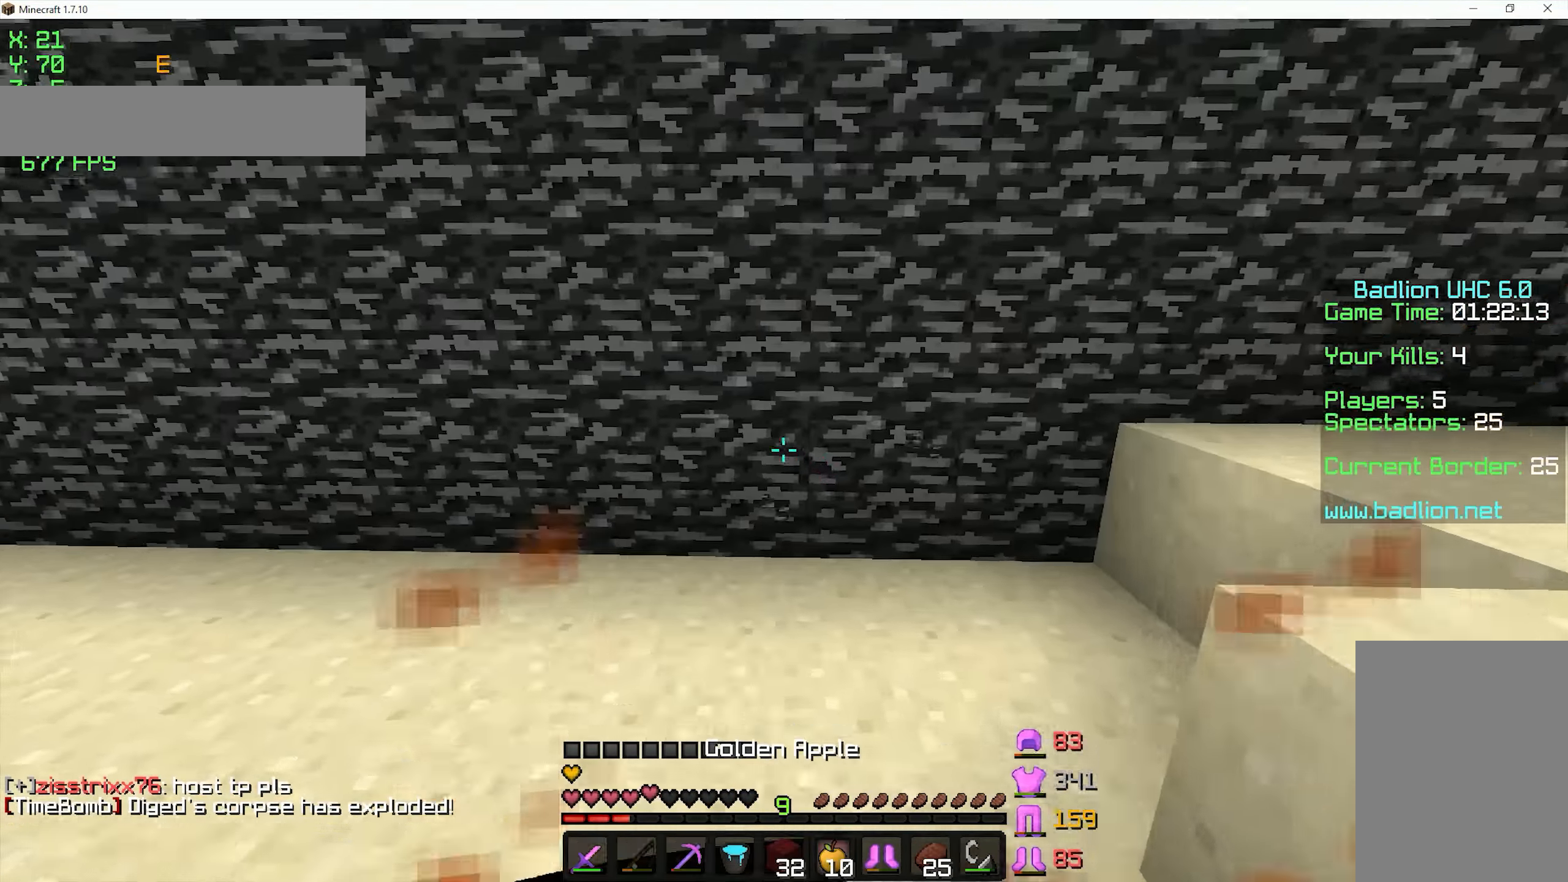
{"keys": ["a", "s"], "mouse": ["right"], "events": [[150, "mouse_left", "up"], [300, "w", "up"], [450, "s", "down"]]}
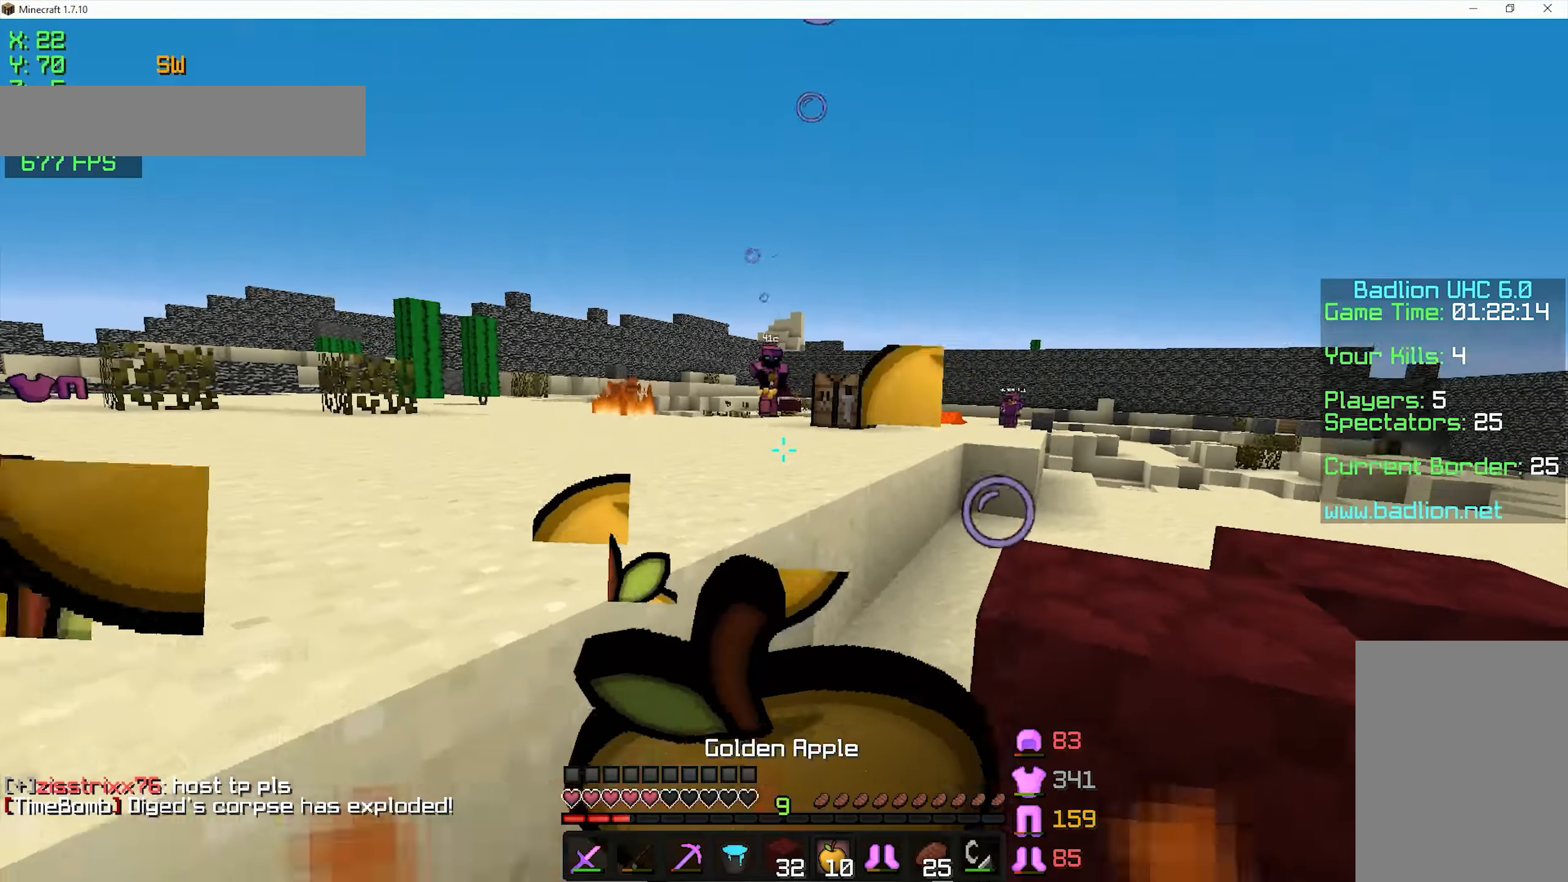
{"keys": ["d", "w"], "mouse": ["right"], "events": [[200, "a", "up"], [300, "d", "down"], [300, "s", "up"], [450, "w", "down"]]}
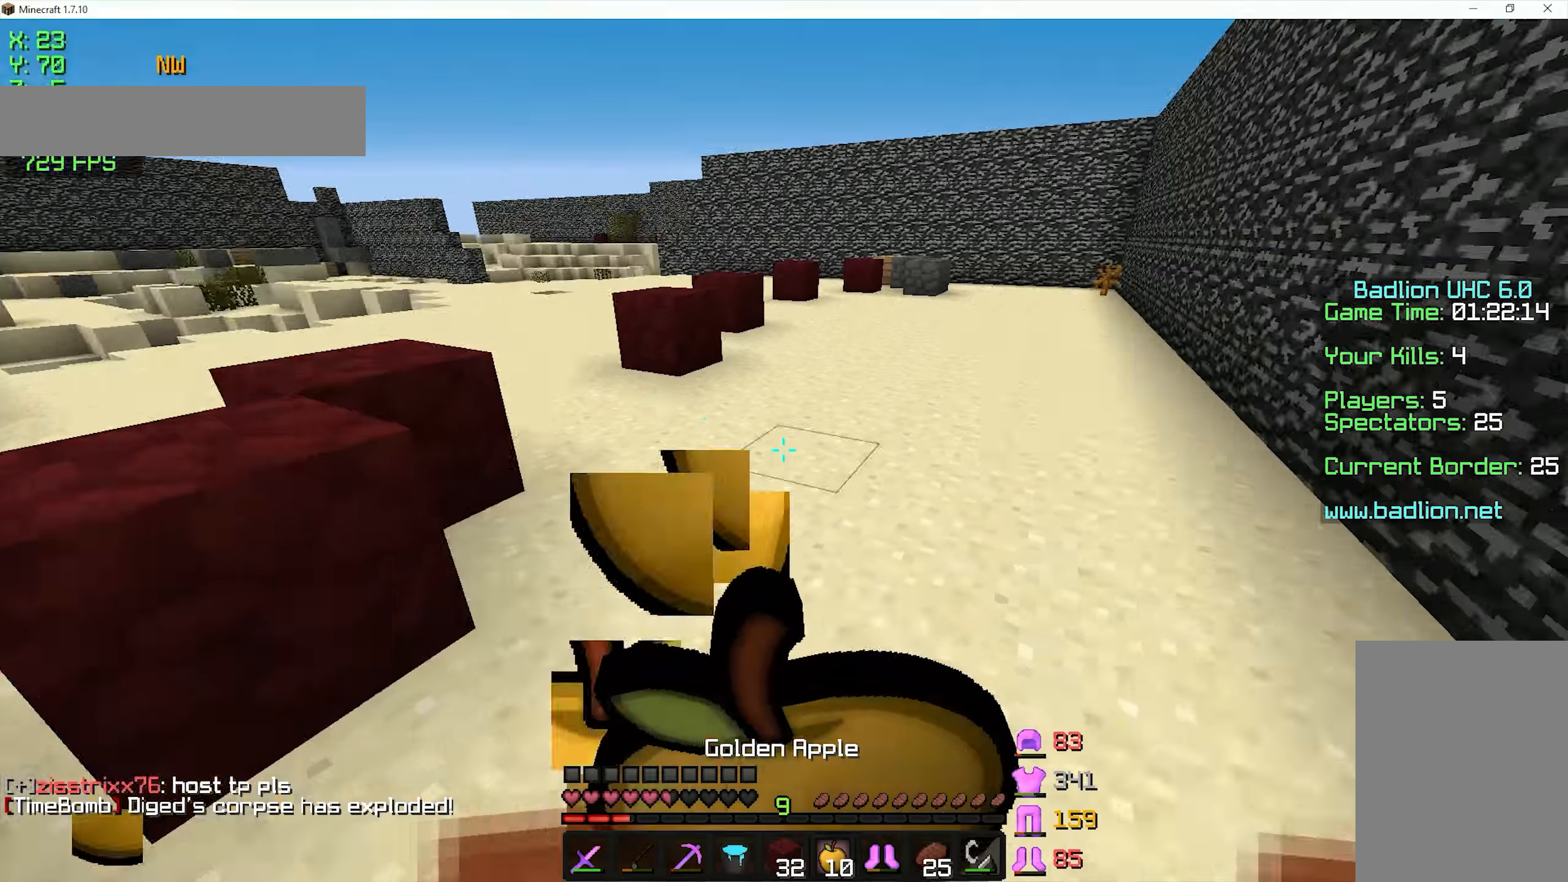
{"keys": ["w"], "mouse": ["right"], "events": [[100, "d", "up"], [450, "mouse_right", "up"], [500, "mouse_right", "down"]]}
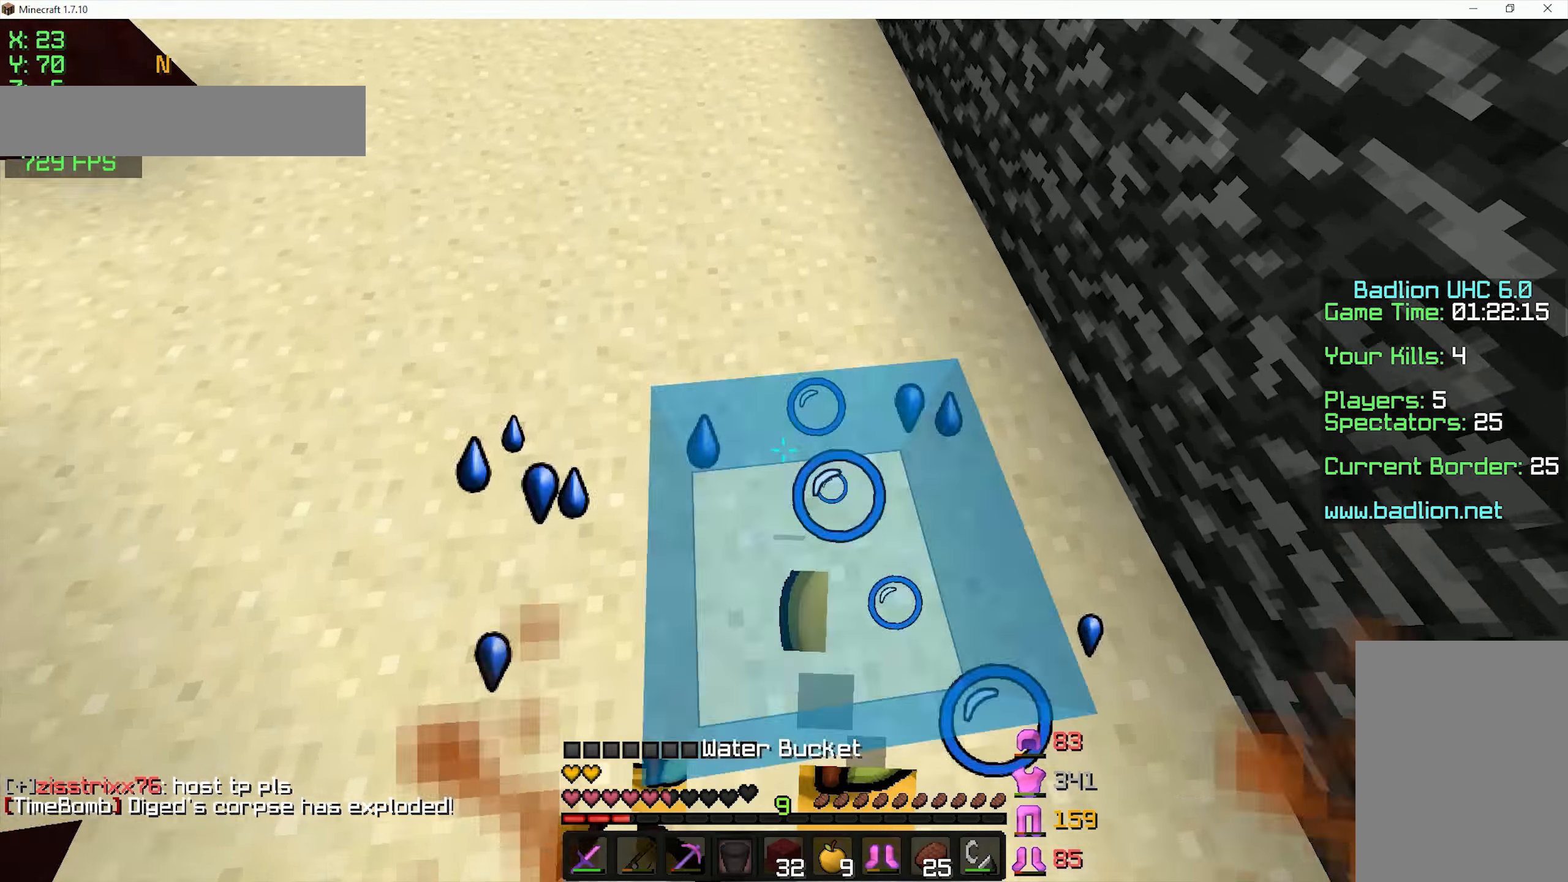
{"keys": ["d", "w"], "mouse": [], "events": [[50, "mouse_right", "up"], [100, "mouse_right", "down"], [150, "mouse_right", "up"], [283, "mouse_left", "down"], [400, "mouse_left", "up"], [500, "d", "down"]]}
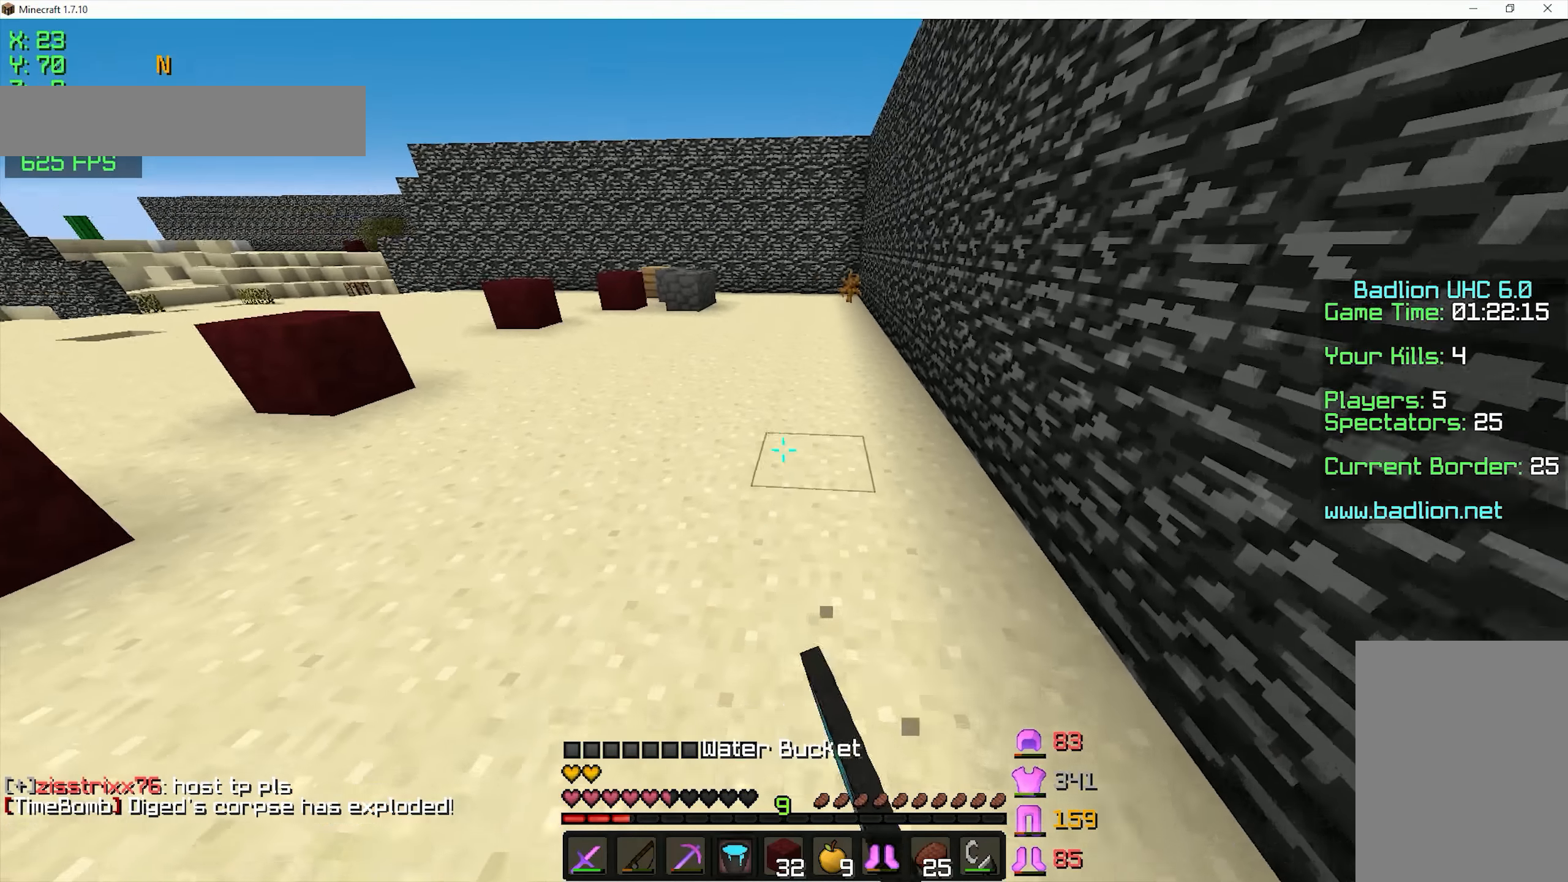
{"keys": ["s"], "mouse": [], "events": [[83, "mouse_left", "down"], [100, "w", "up"], [200, "mouse_left", "up"], [400, "s", "down"], [450, "d", "up"]]}